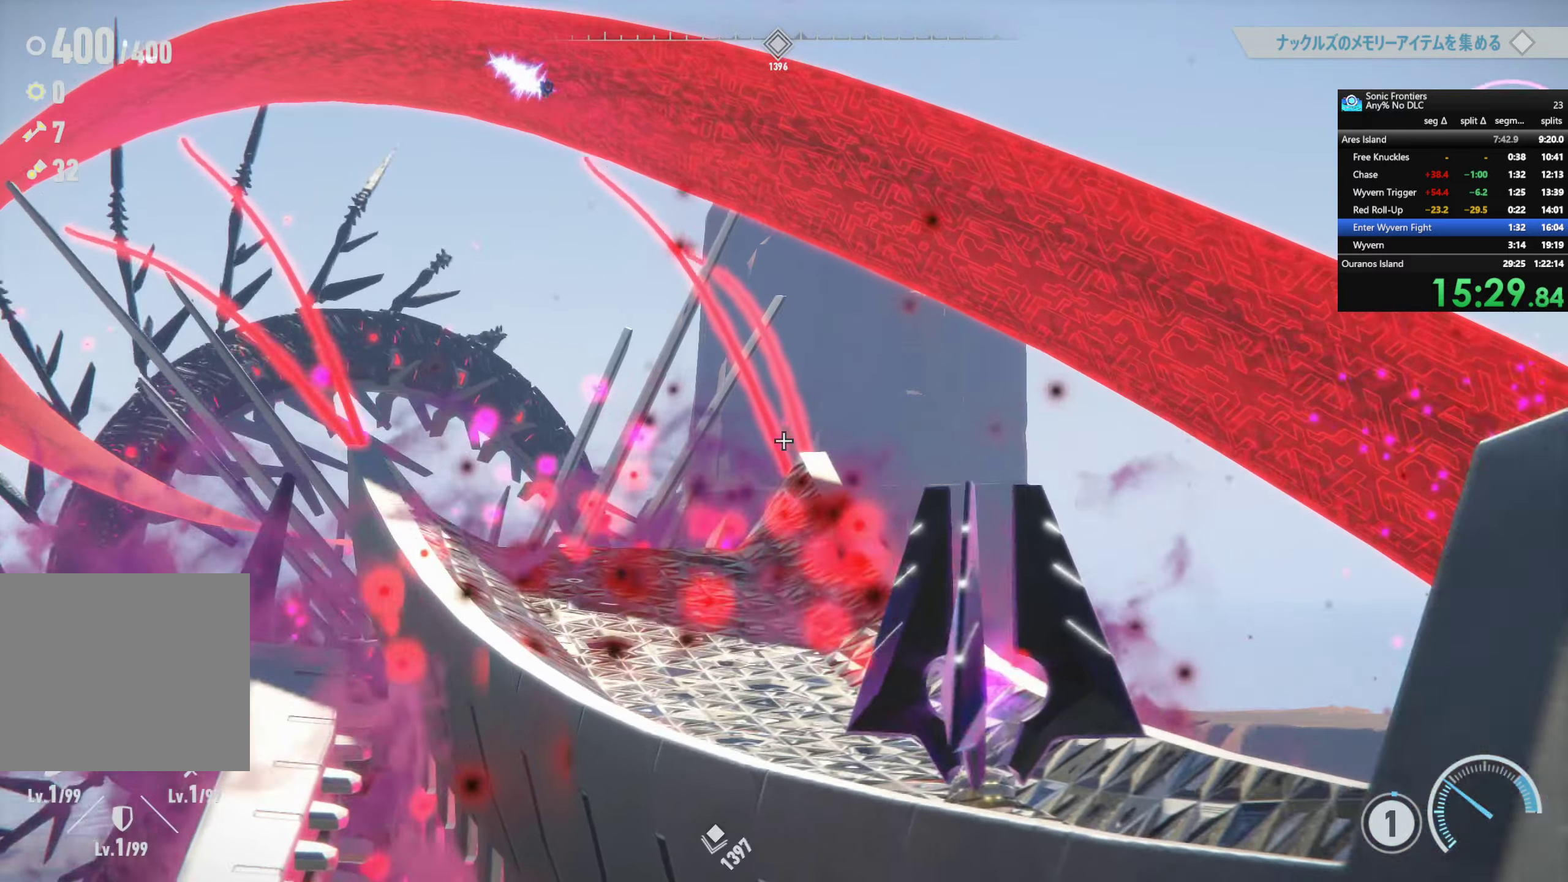
Gameplay with a controller (PlayStation layout); each line is a JSON object with the inputs held at the frame after it. "events" lists button and stick changes between this image and that frame as [ms after this image, input, new state], when the widget could be followed in between.
{"buttons": [], "left_stick": "center", "right_stick": "center", "events": []}
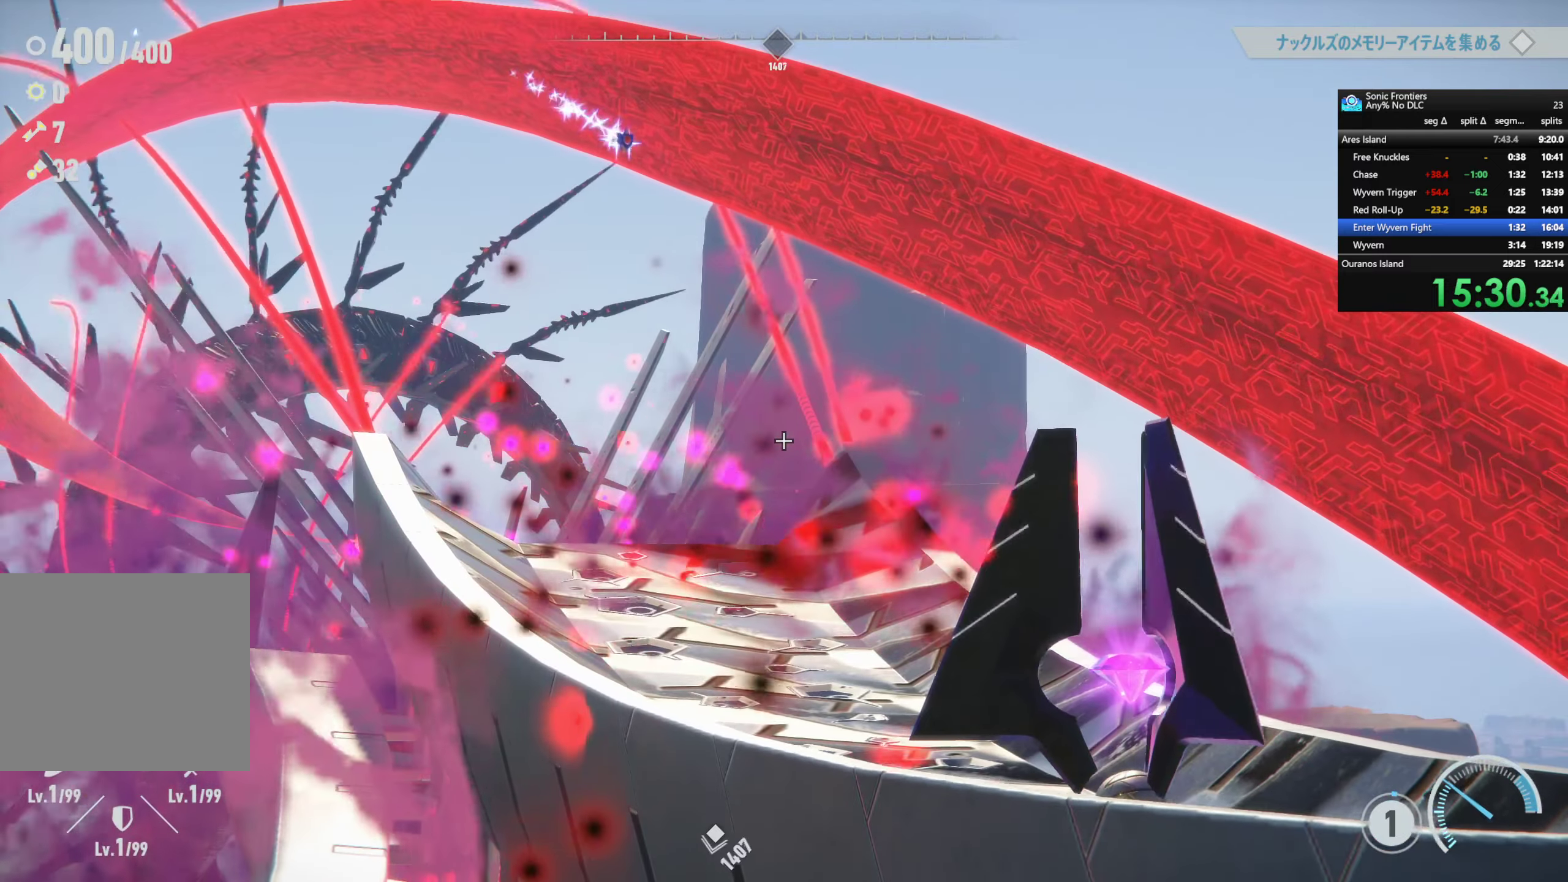
{"buttons": [], "left_stick": "center", "right_stick": "center", "events": []}
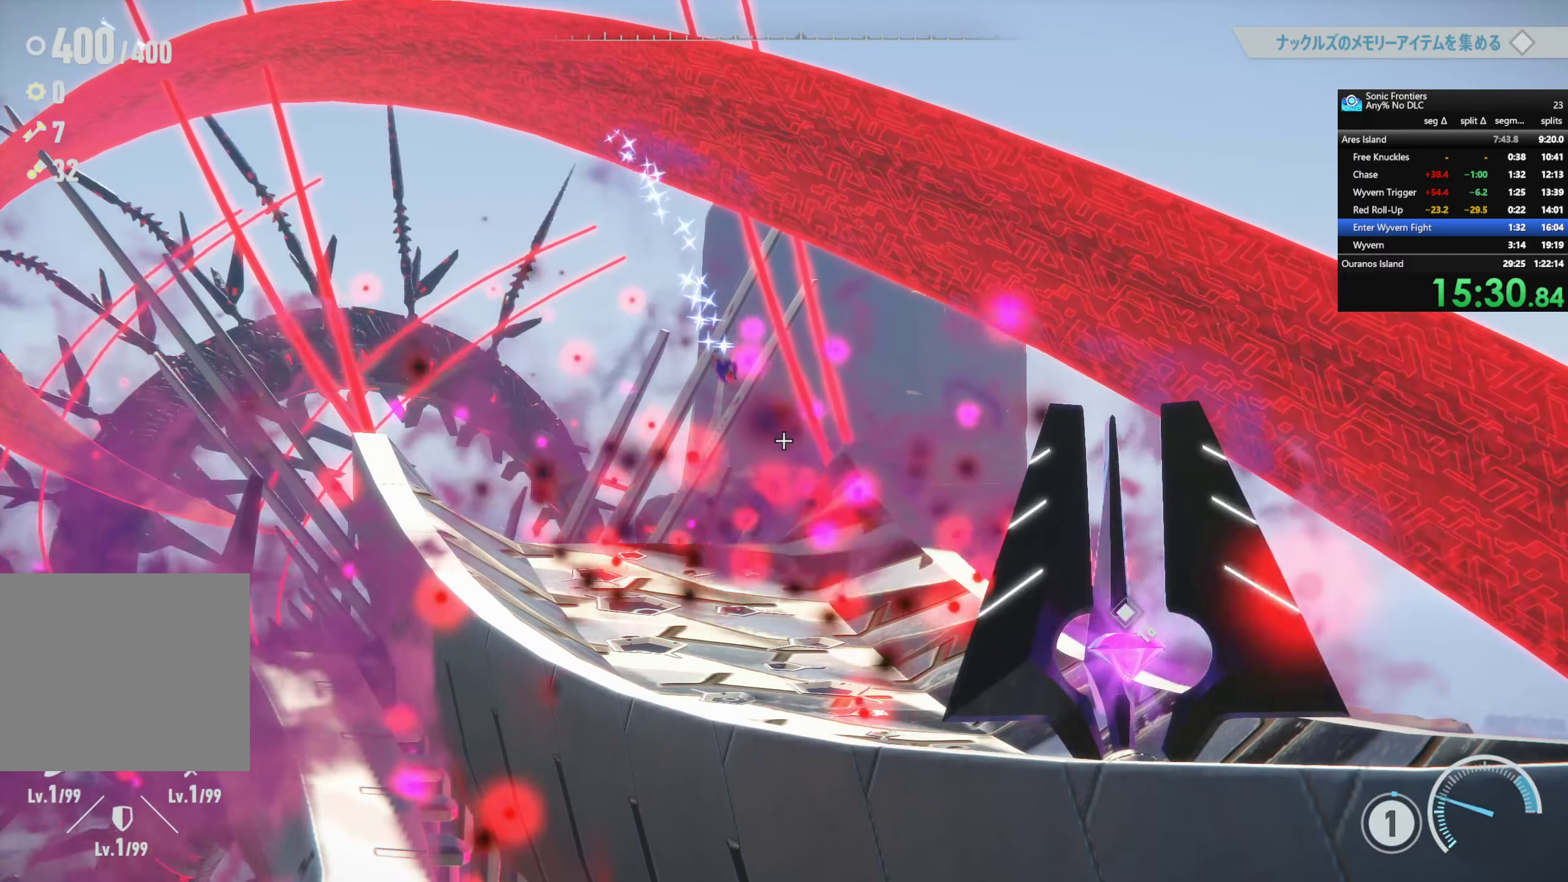
{"buttons": [], "left_stick": "center", "right_stick": "center", "events": []}
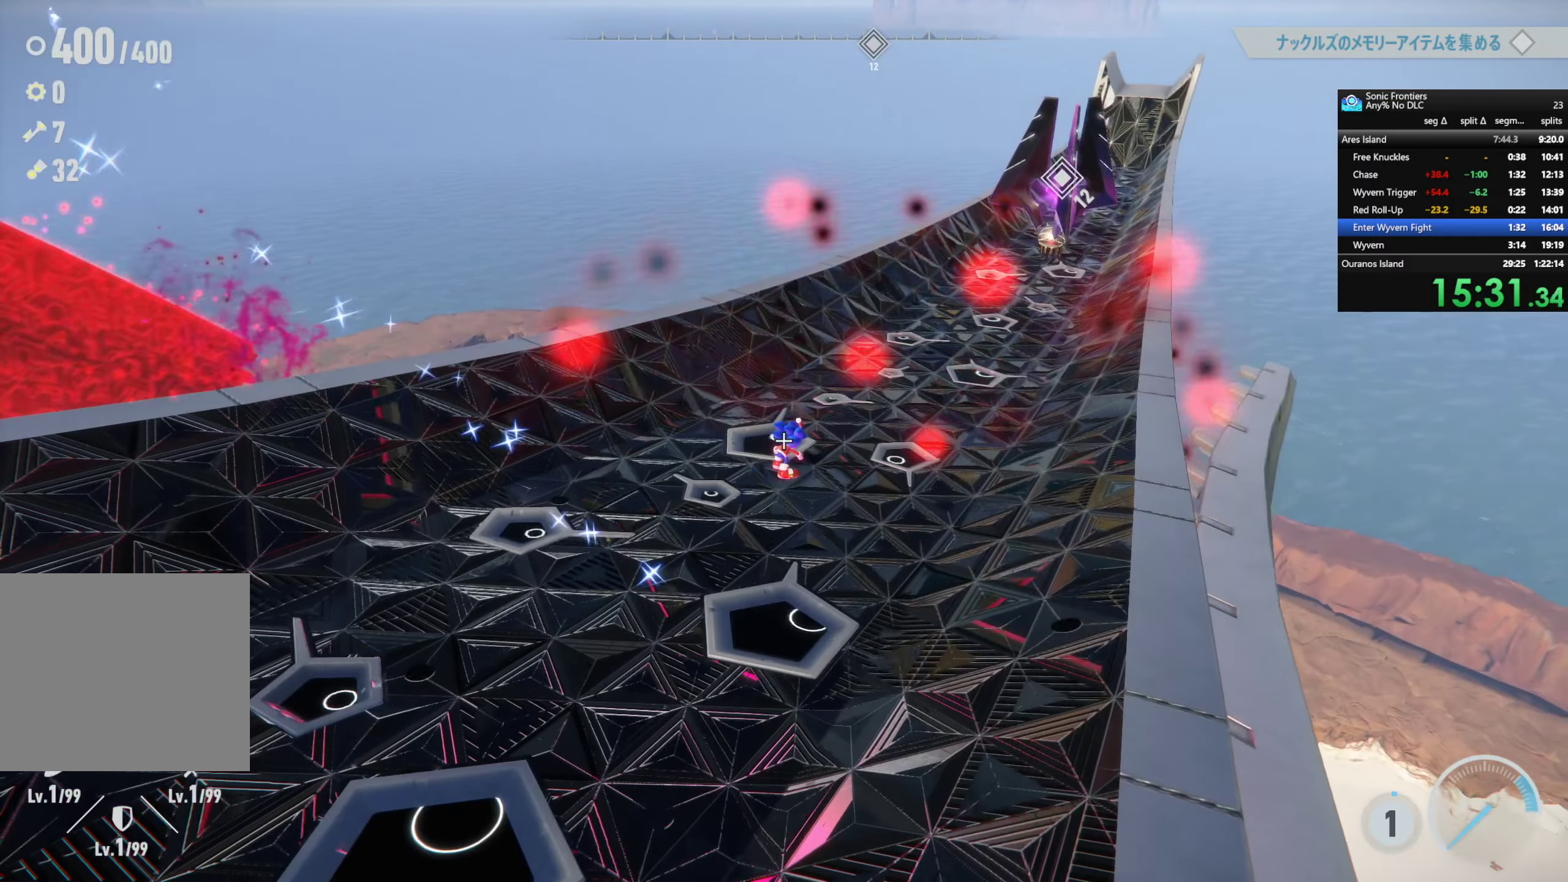
{"buttons": ["SQUARE"], "left_stick": "up-right", "right_stick": "center", "events": [[117, "left_stick", "up-right"], [184, "R2", "down"], [350, "R2", "up"], [450, "SQUARE", "down"]]}
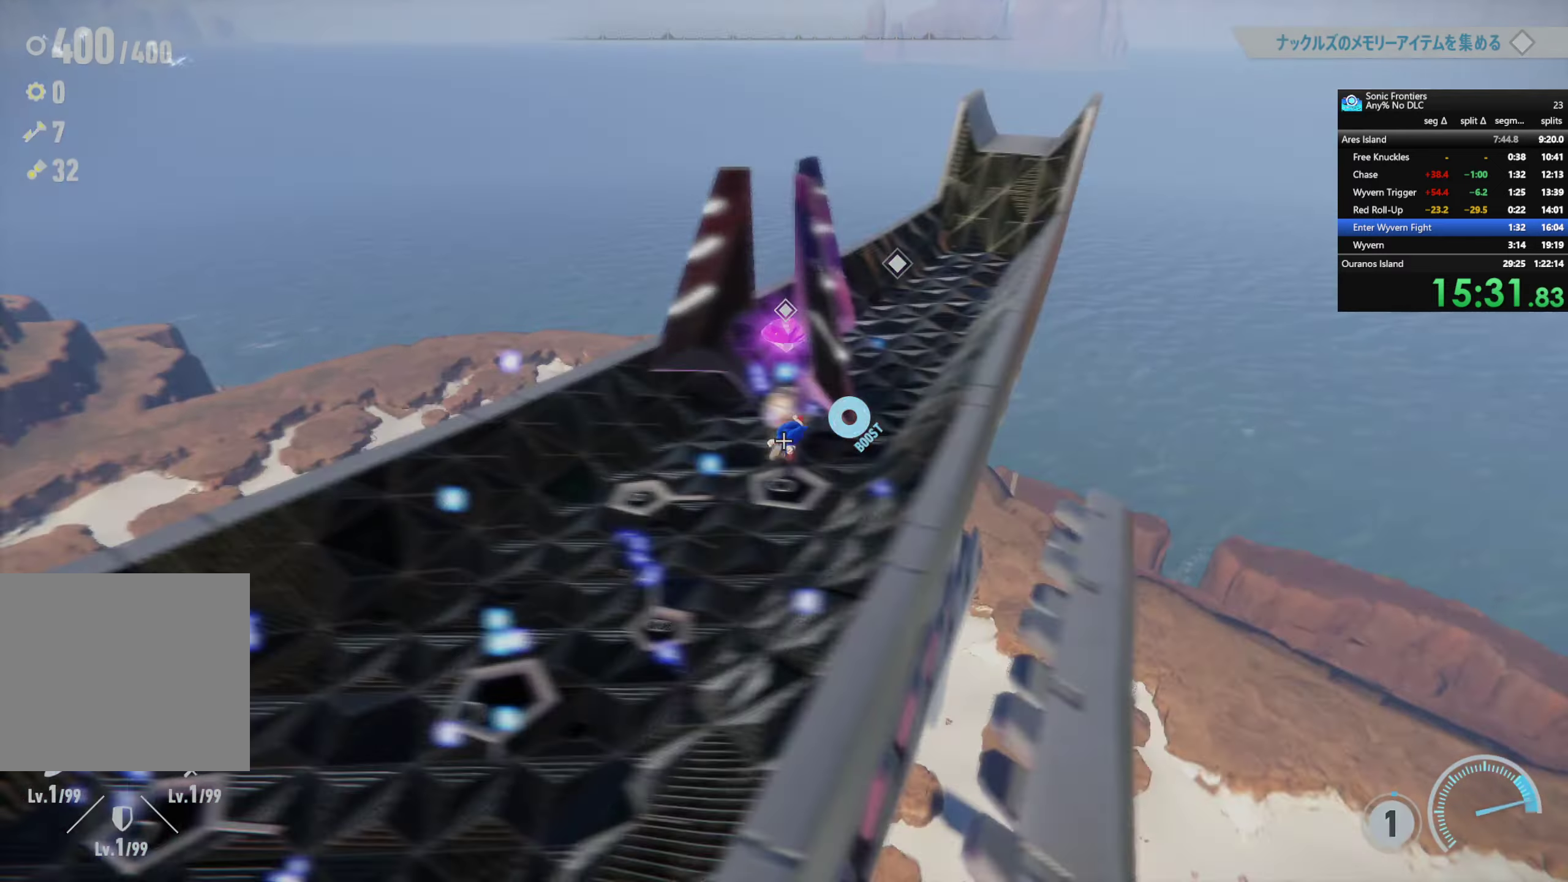
{"buttons": ["CROSS"], "left_stick": "center", "right_stick": "center", "events": [[67, "SQUARE", "up"], [100, "left_stick", "center"], [267, "CROSS", "down"]]}
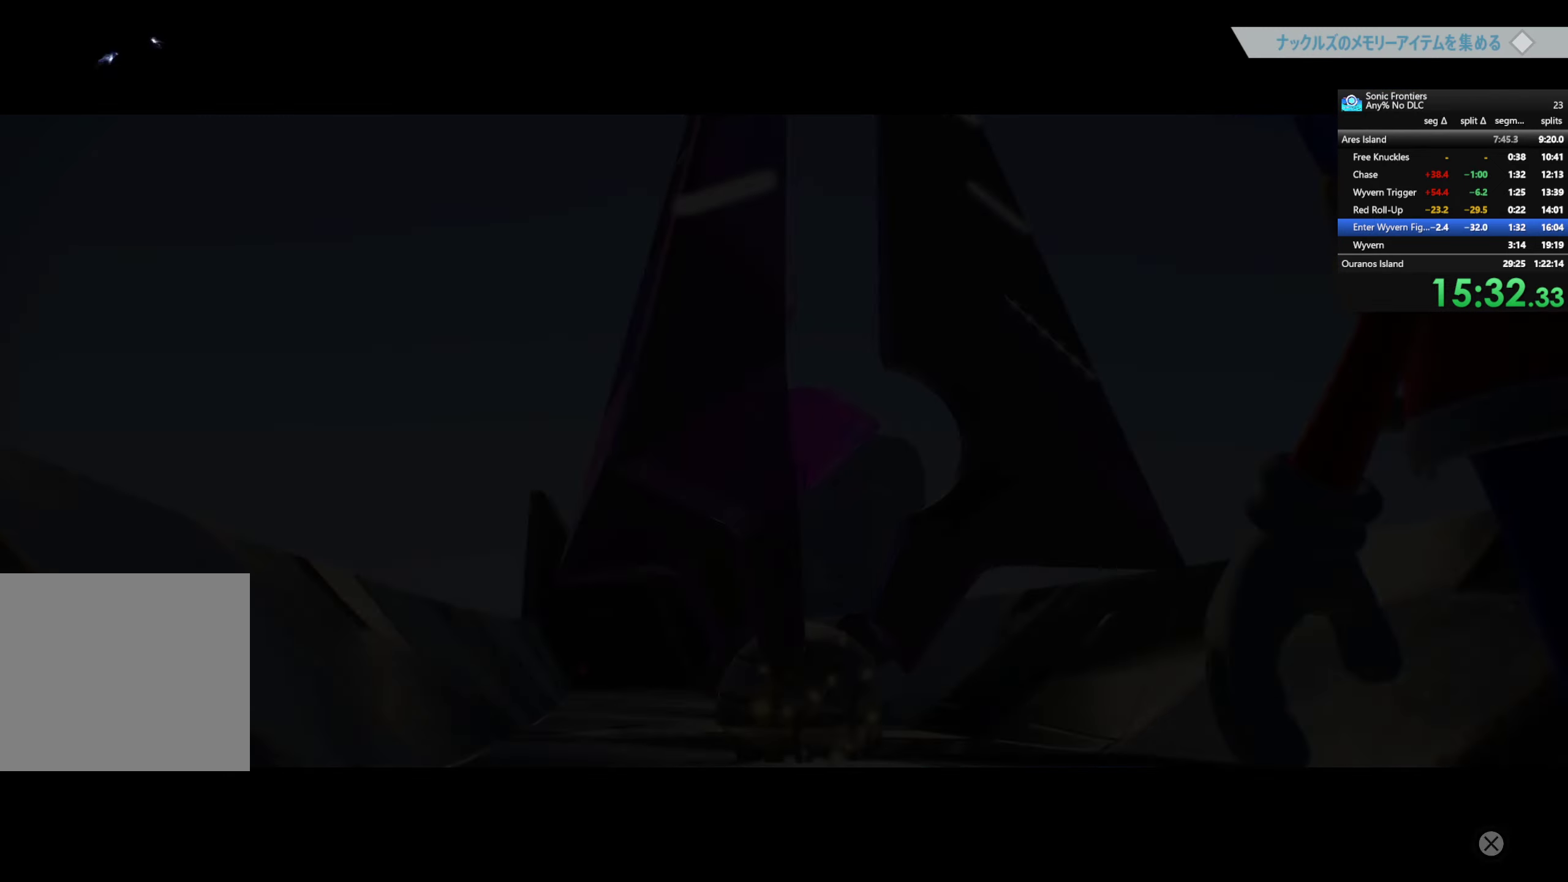
{"buttons": ["CROSS"], "left_stick": "center", "right_stick": "center", "events": []}
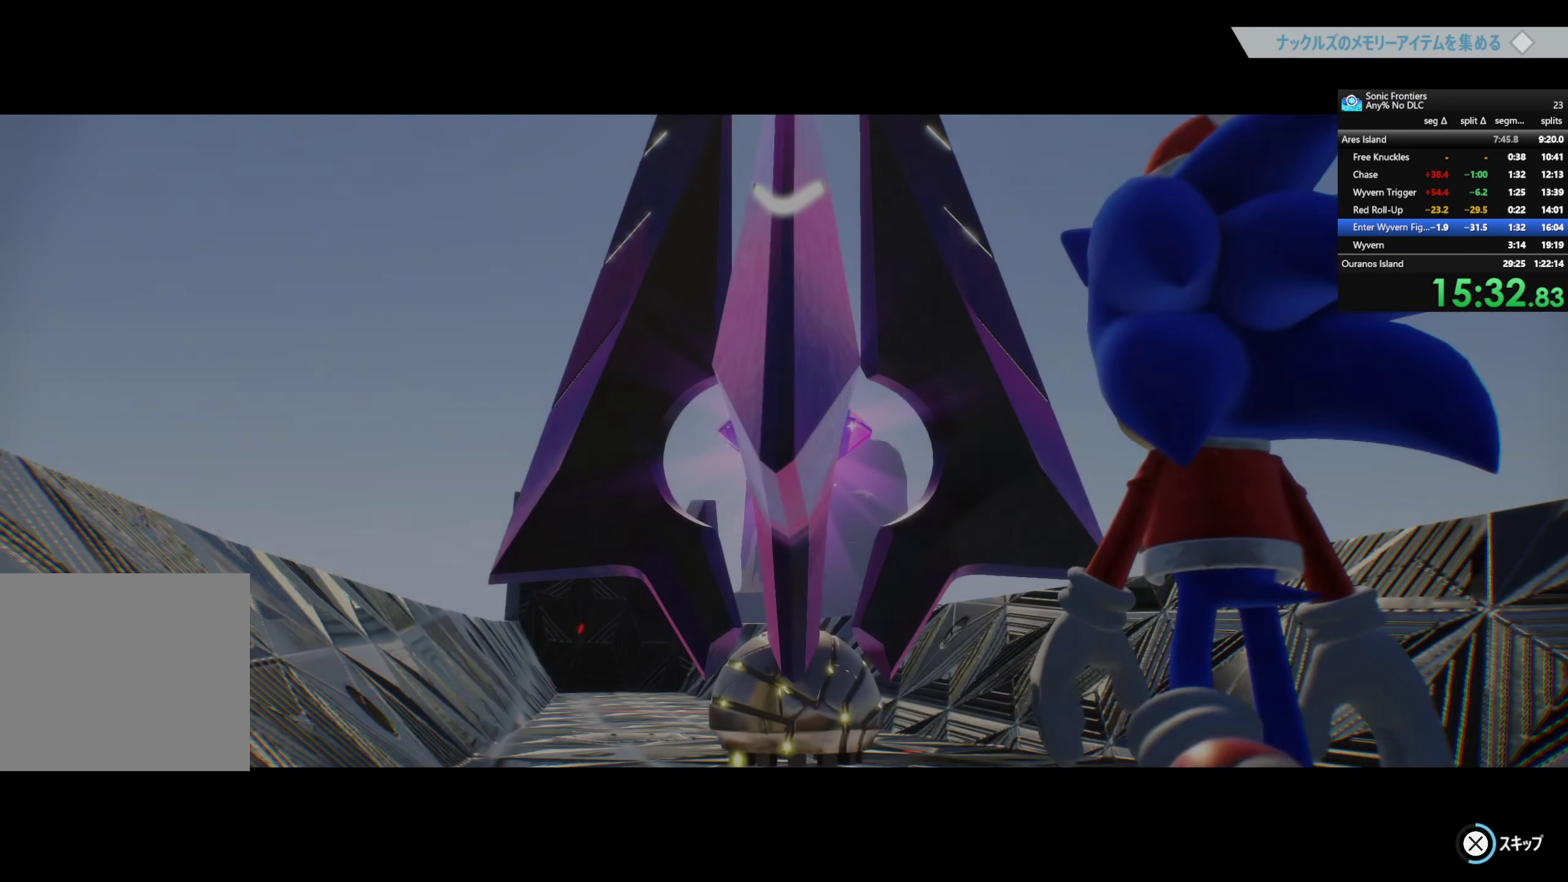
{"buttons": ["CROSS"], "left_stick": "center", "right_stick": "center", "events": []}
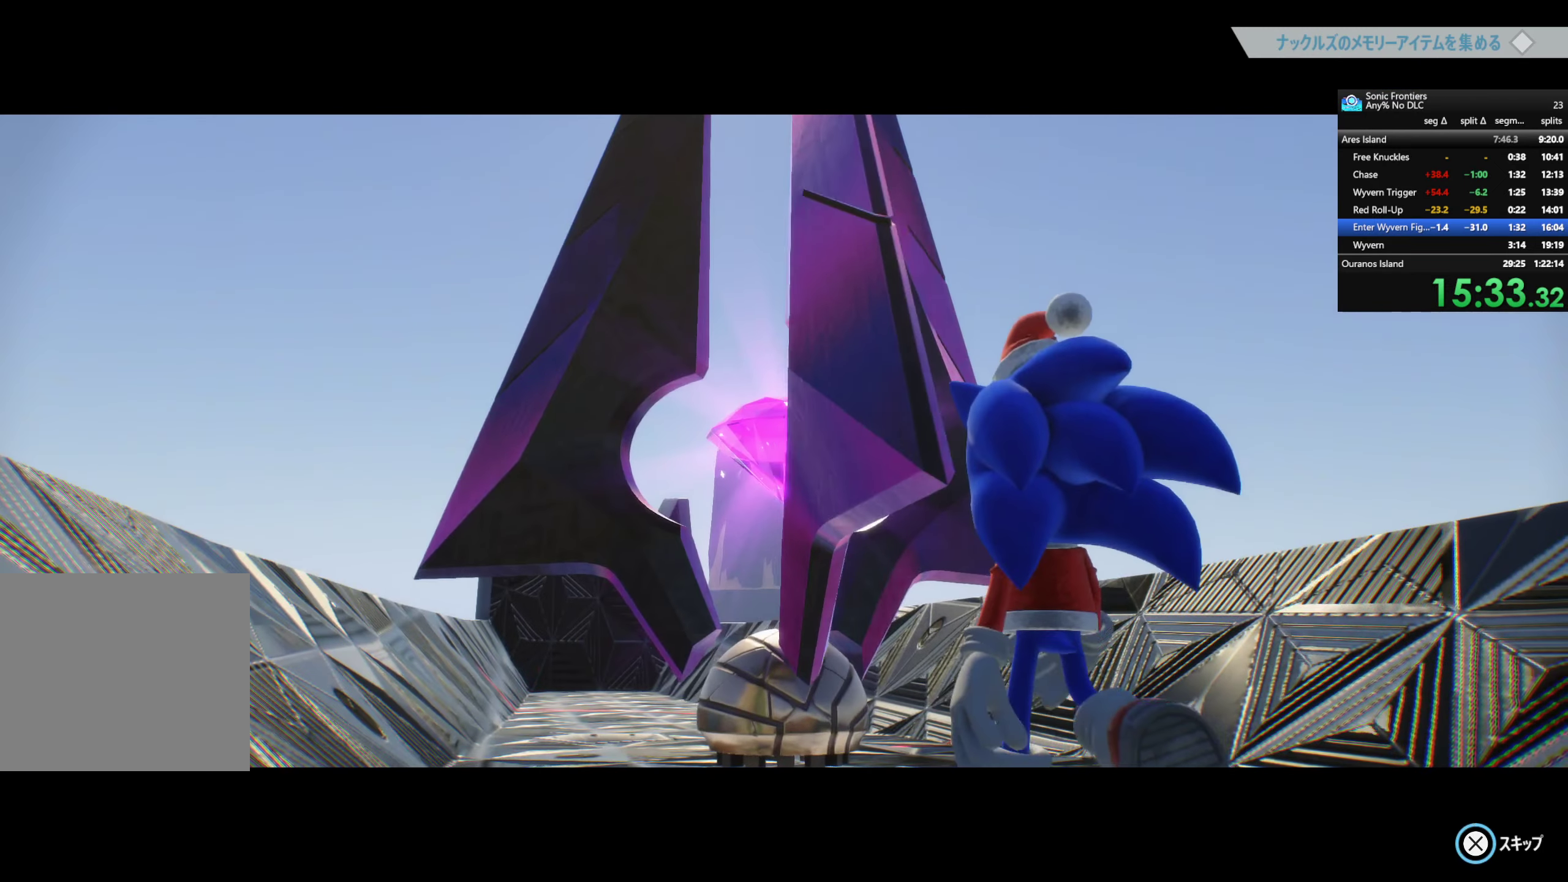
{"buttons": ["CROSS"], "left_stick": "center", "right_stick": "center", "events": []}
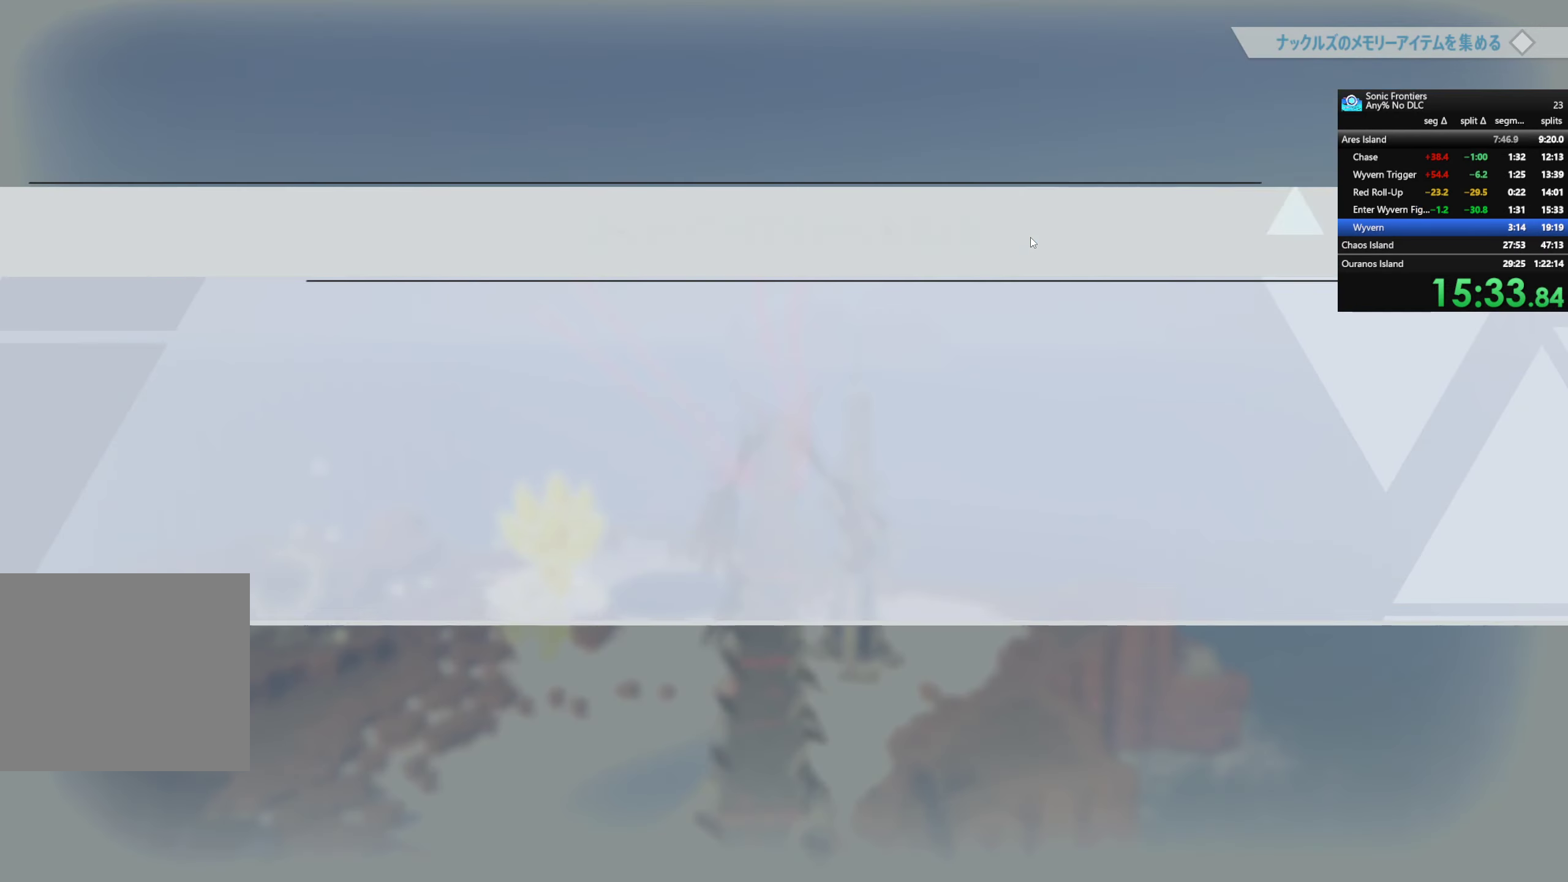
{"buttons": ["CROSS"], "left_stick": "center", "right_stick": "center", "events": [[367, "CROSS", "up"], [467, "CROSS", "down"]]}
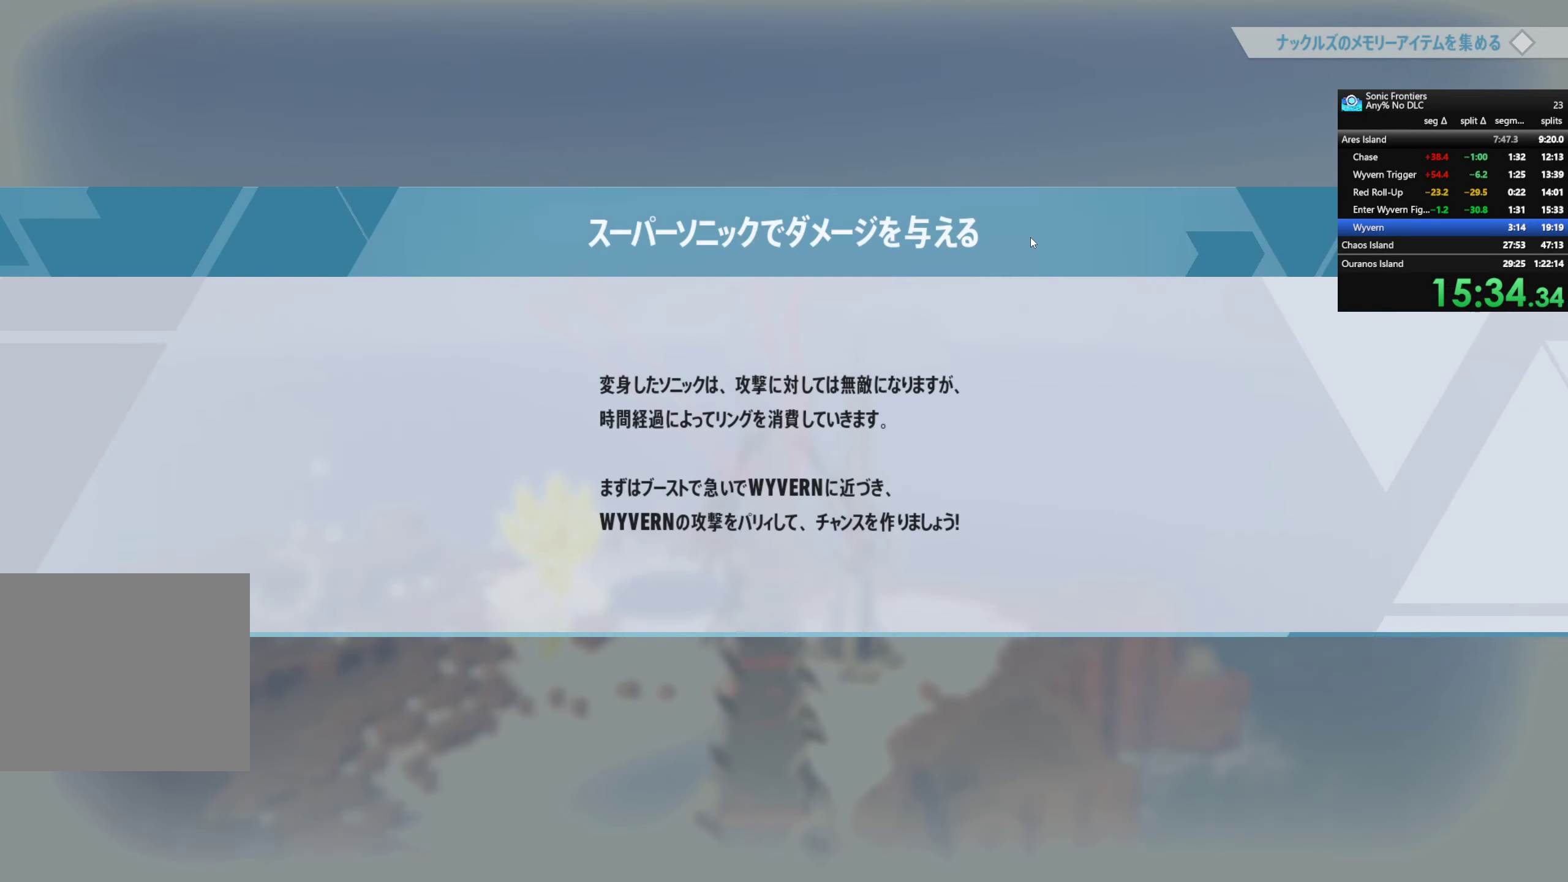
{"buttons": [], "left_stick": "up", "right_stick": "center", "events": [[50, "CROSS", "up"], [134, "CROSS", "down"], [167, "left_stick", "up"], [234, "CROSS", "up"], [300, "CROSS", "down"], [466, "CROSS", "up"]]}
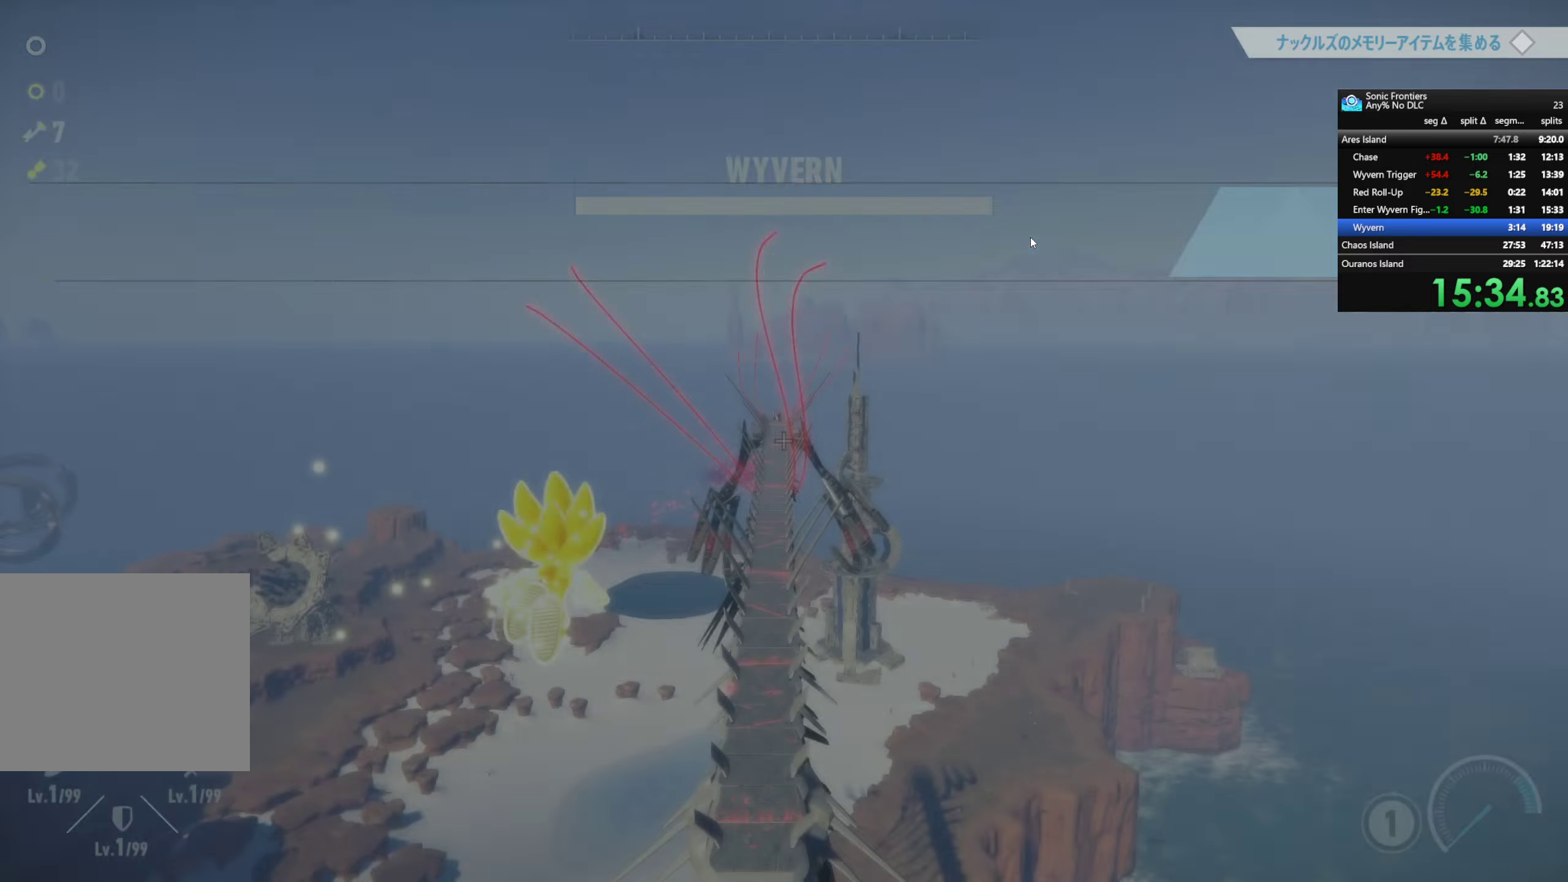
{"buttons": [], "left_stick": "center", "right_stick": "center", "events": [[100, "left_stick", "center"]]}
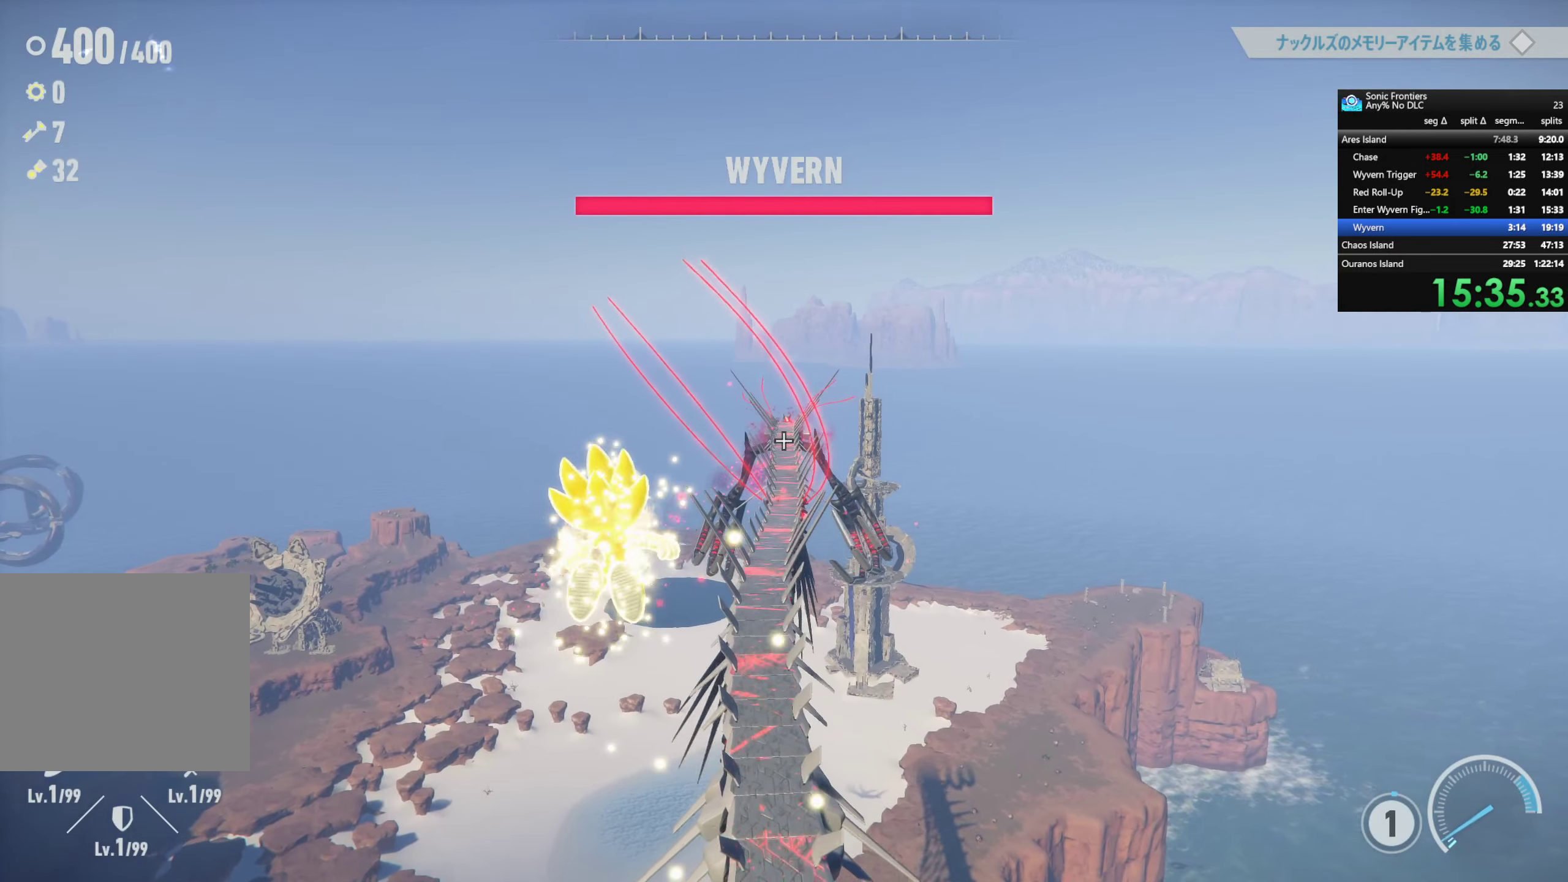
{"buttons": [], "left_stick": "center", "right_stick": "center", "events": []}
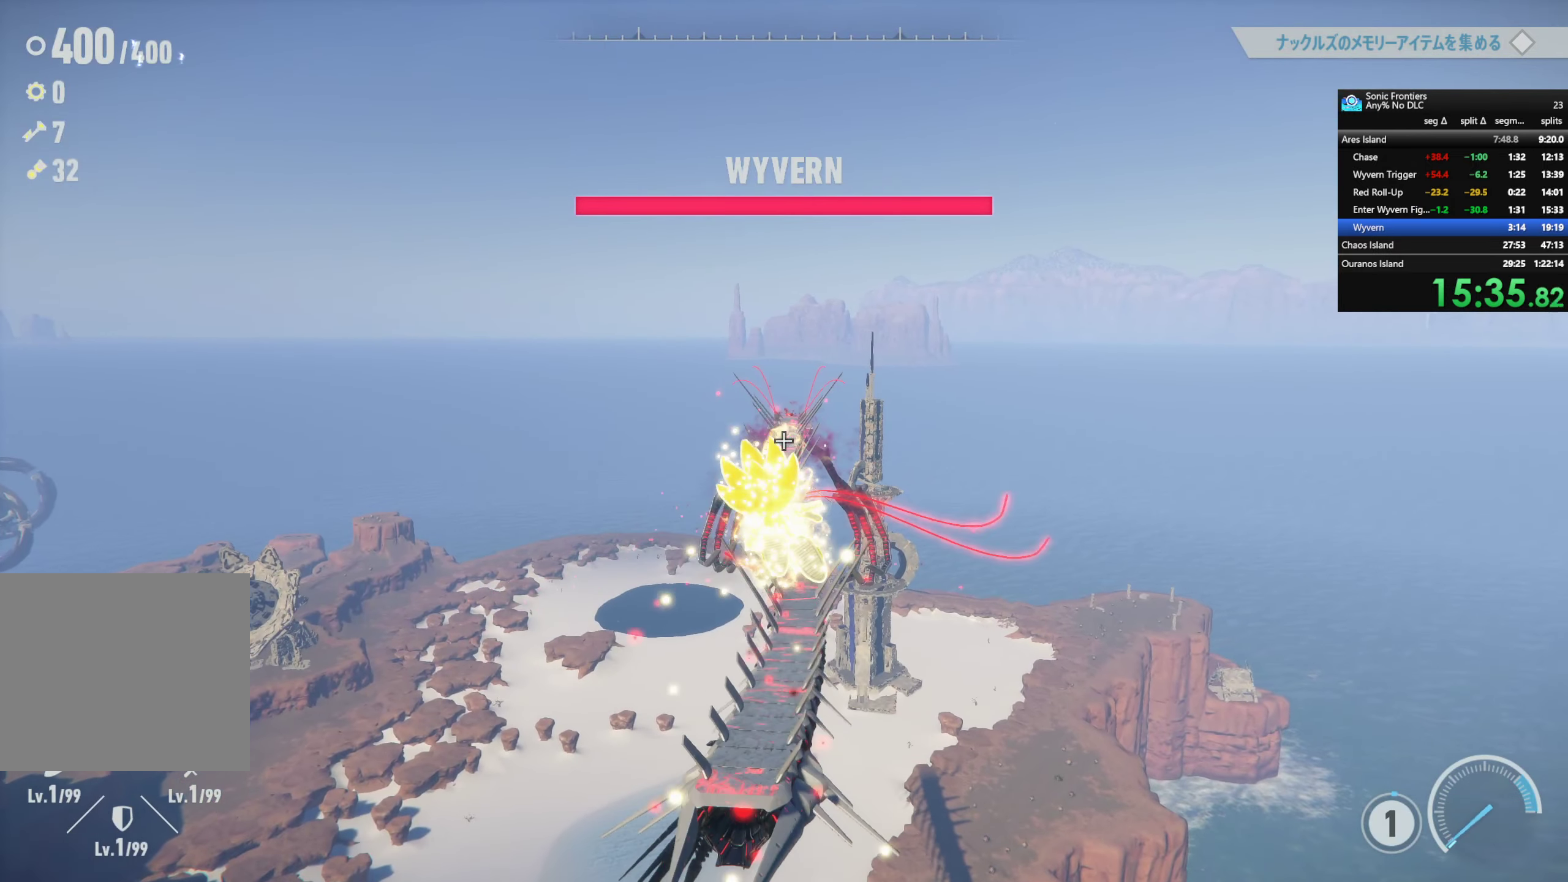
{"buttons": ["L1", "R1"], "left_stick": "center", "right_stick": "center", "events": [[333, "L1", "down"], [333, "R1", "down"]]}
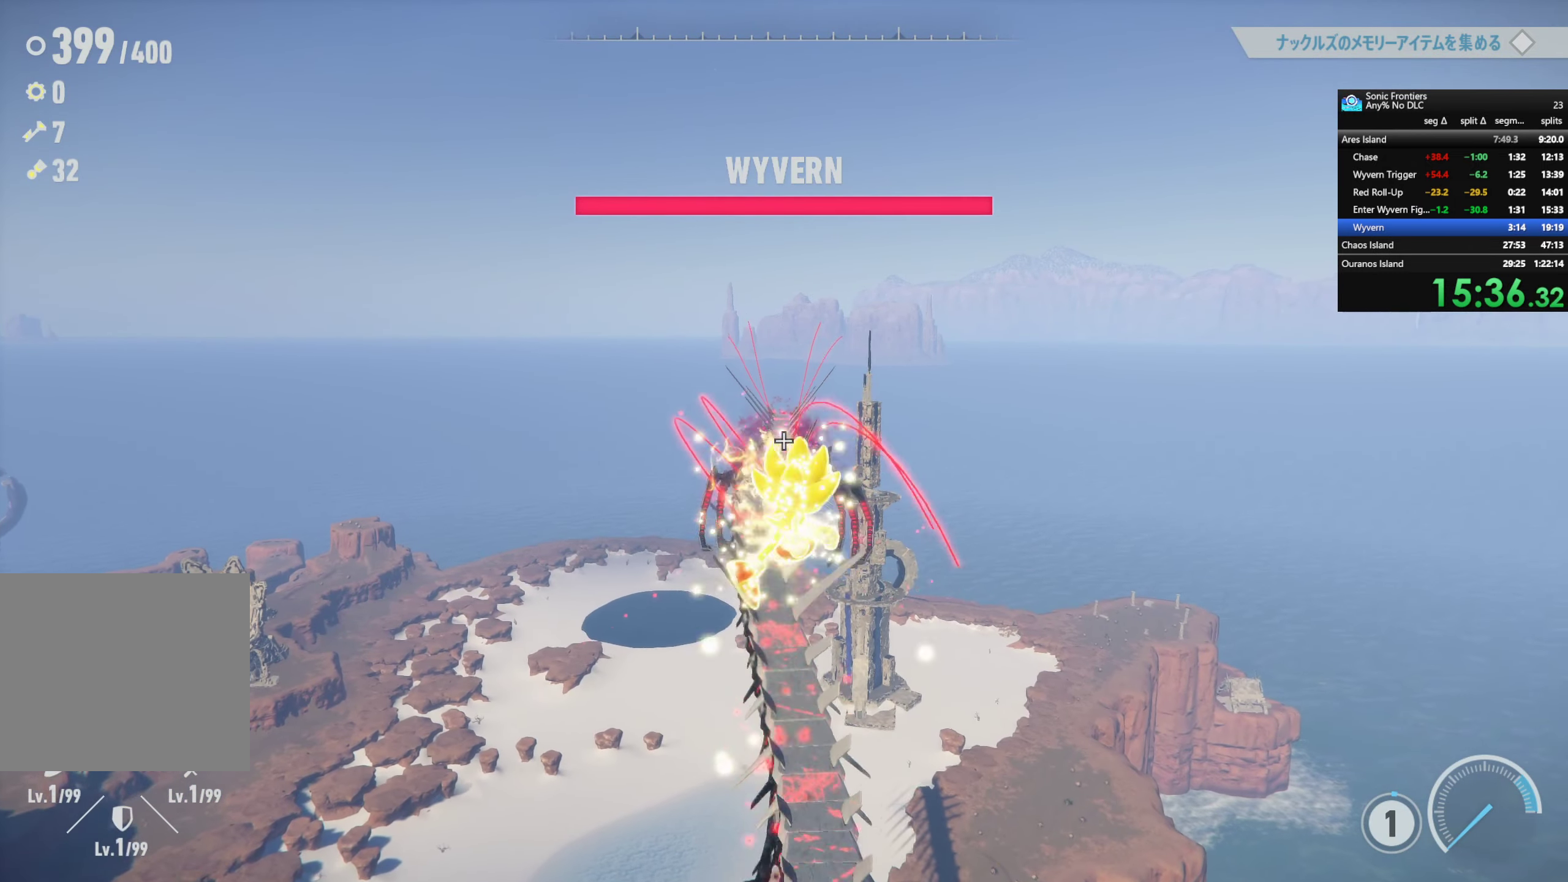
{"buttons": ["L1", "R1"], "left_stick": "center", "right_stick": "center", "events": []}
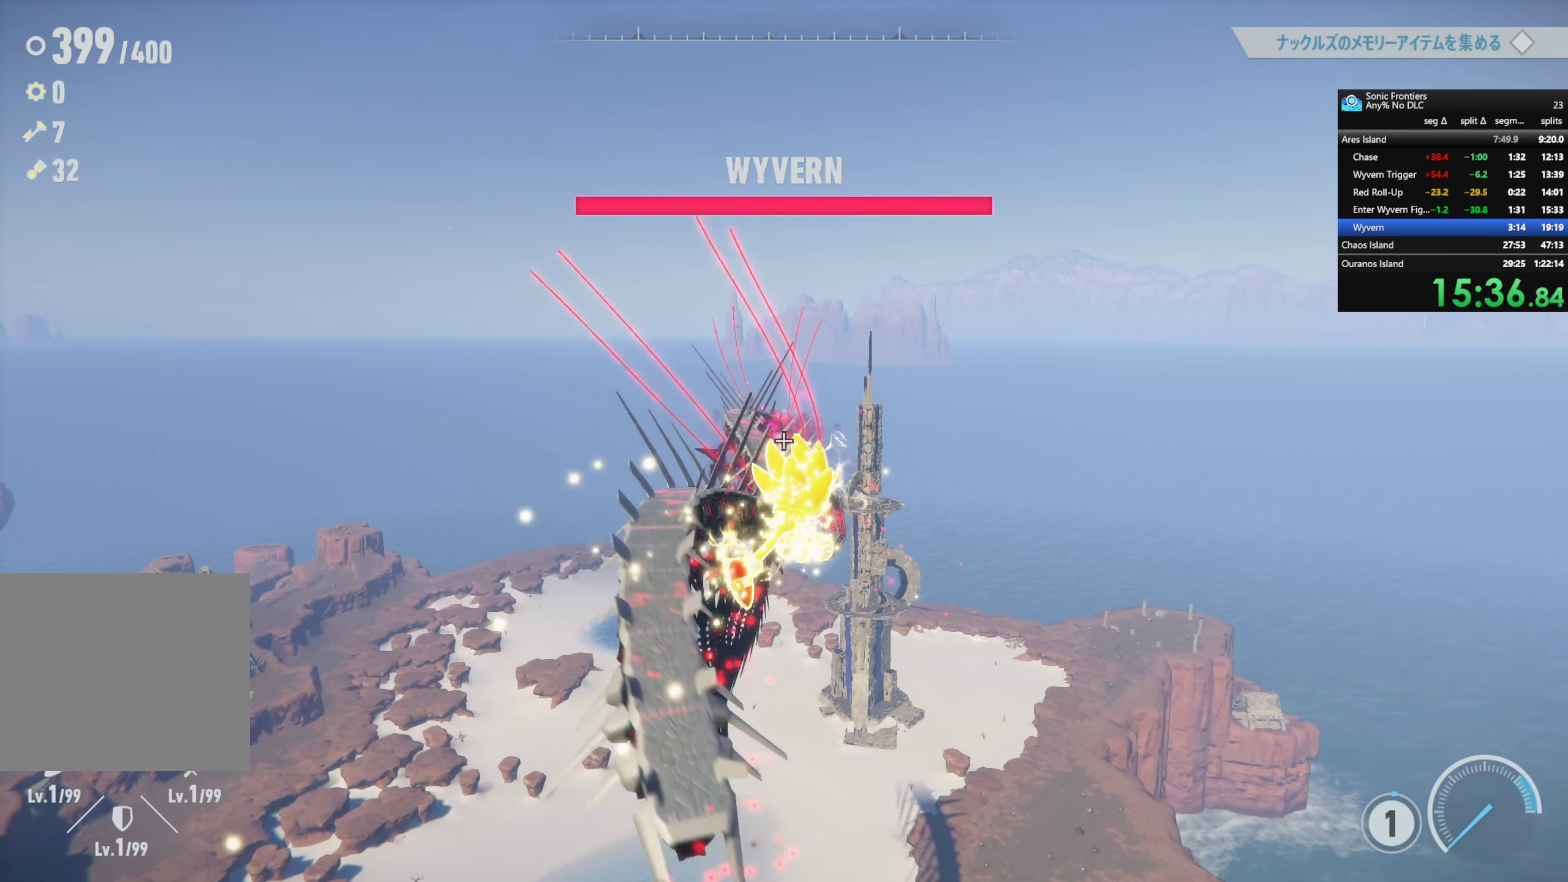
{"buttons": ["L1", "R1"], "left_stick": "center", "right_stick": "center", "events": []}
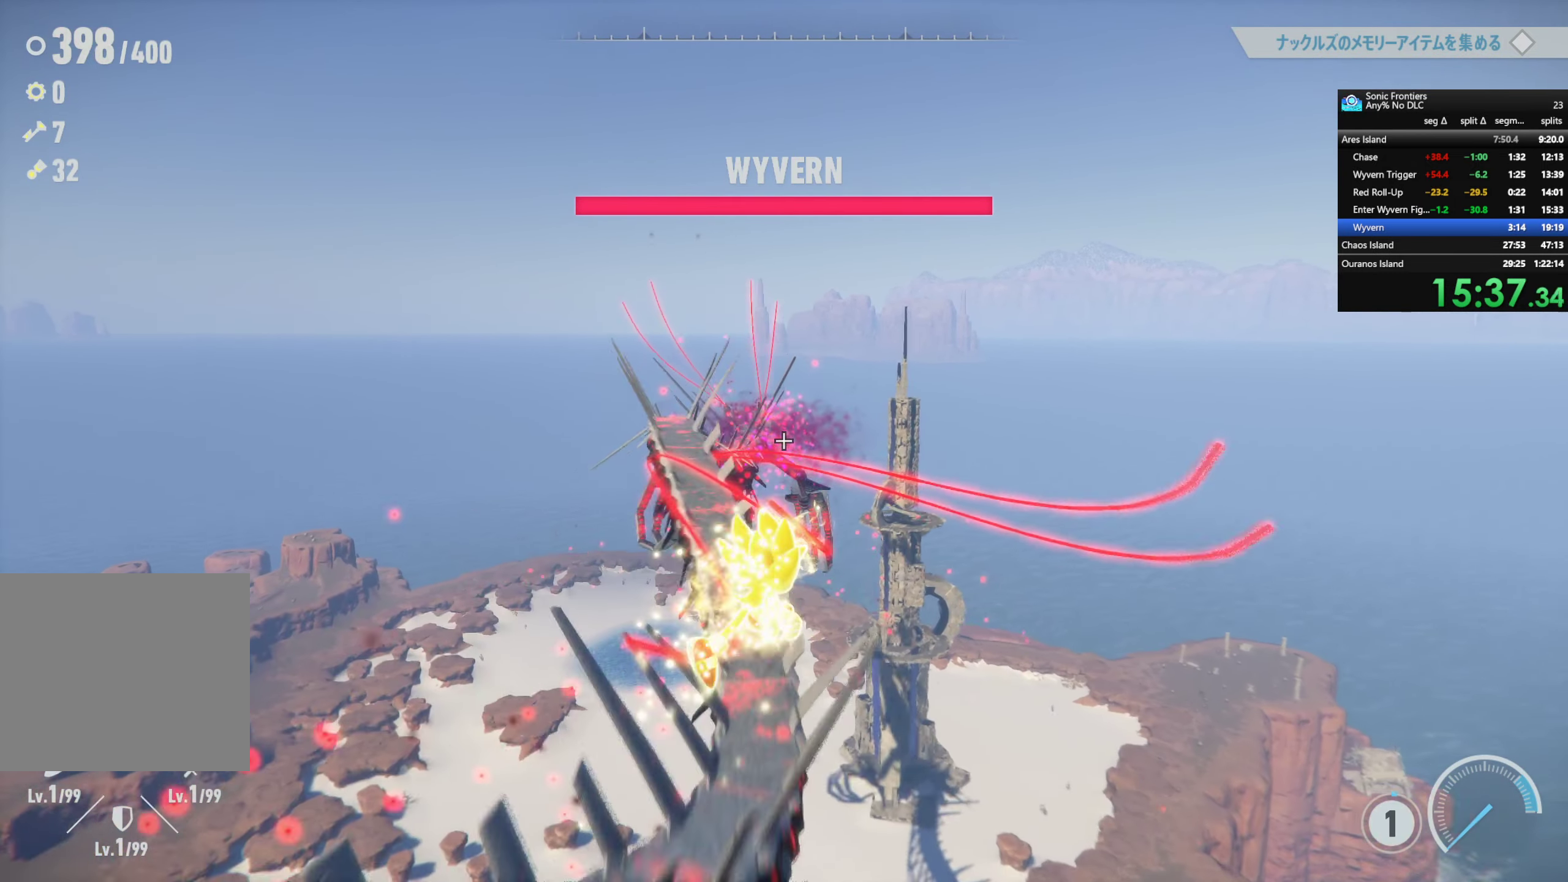
{"buttons": ["L1", "R1"], "left_stick": "center", "right_stick": "center", "events": []}
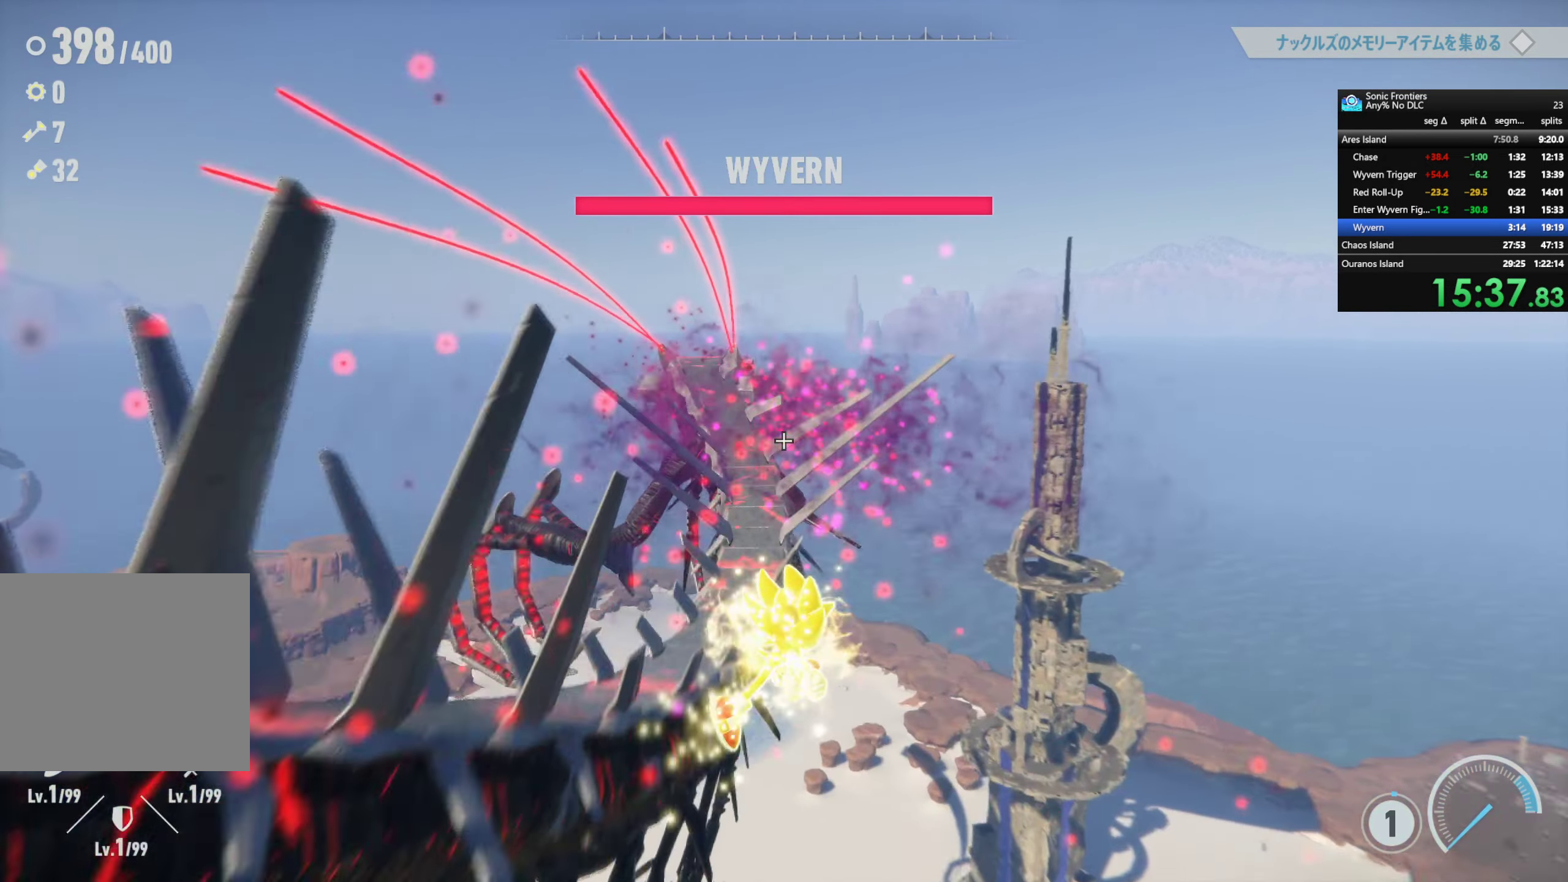
{"buttons": ["L1", "R1"], "left_stick": "center", "right_stick": "center", "events": []}
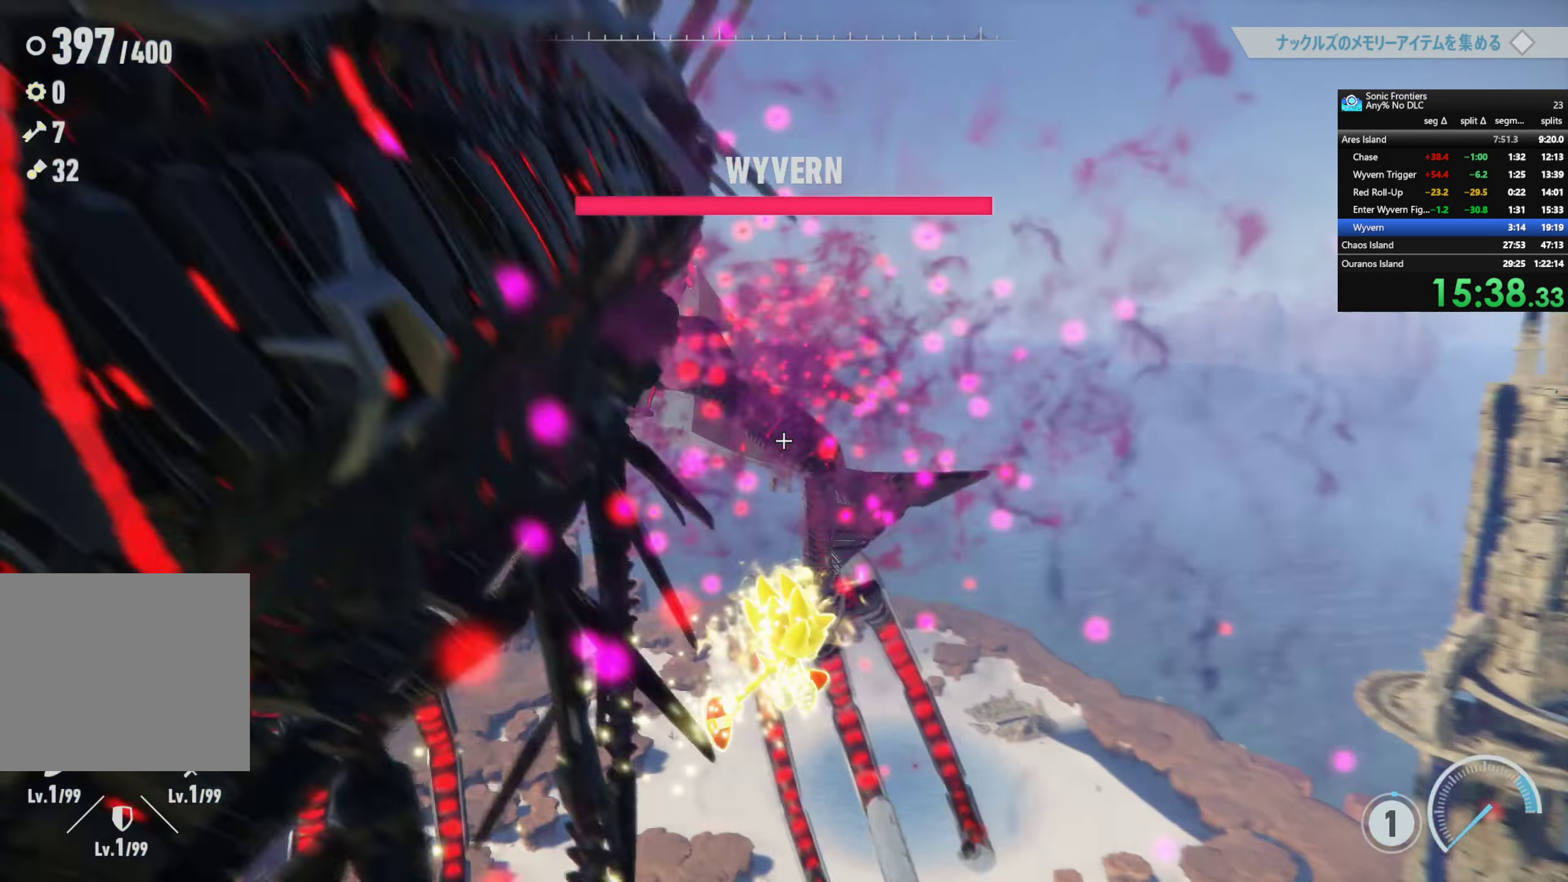
{"buttons": ["L1", "R1"], "left_stick": "center", "right_stick": "center", "events": []}
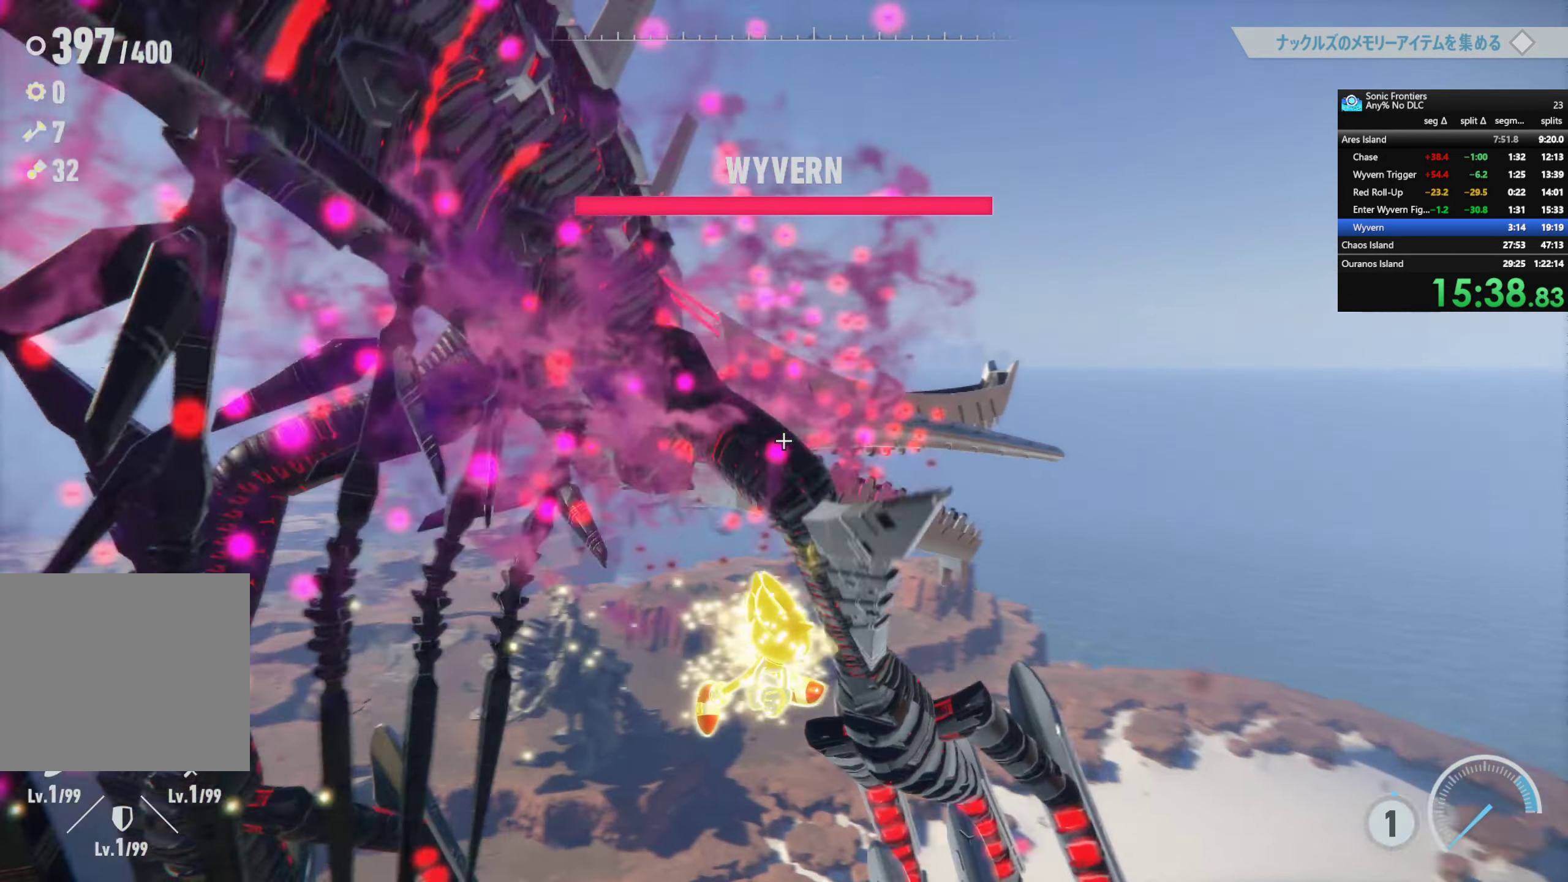
{"buttons": ["L1", "R1"], "left_stick": "center", "right_stick": "center", "events": []}
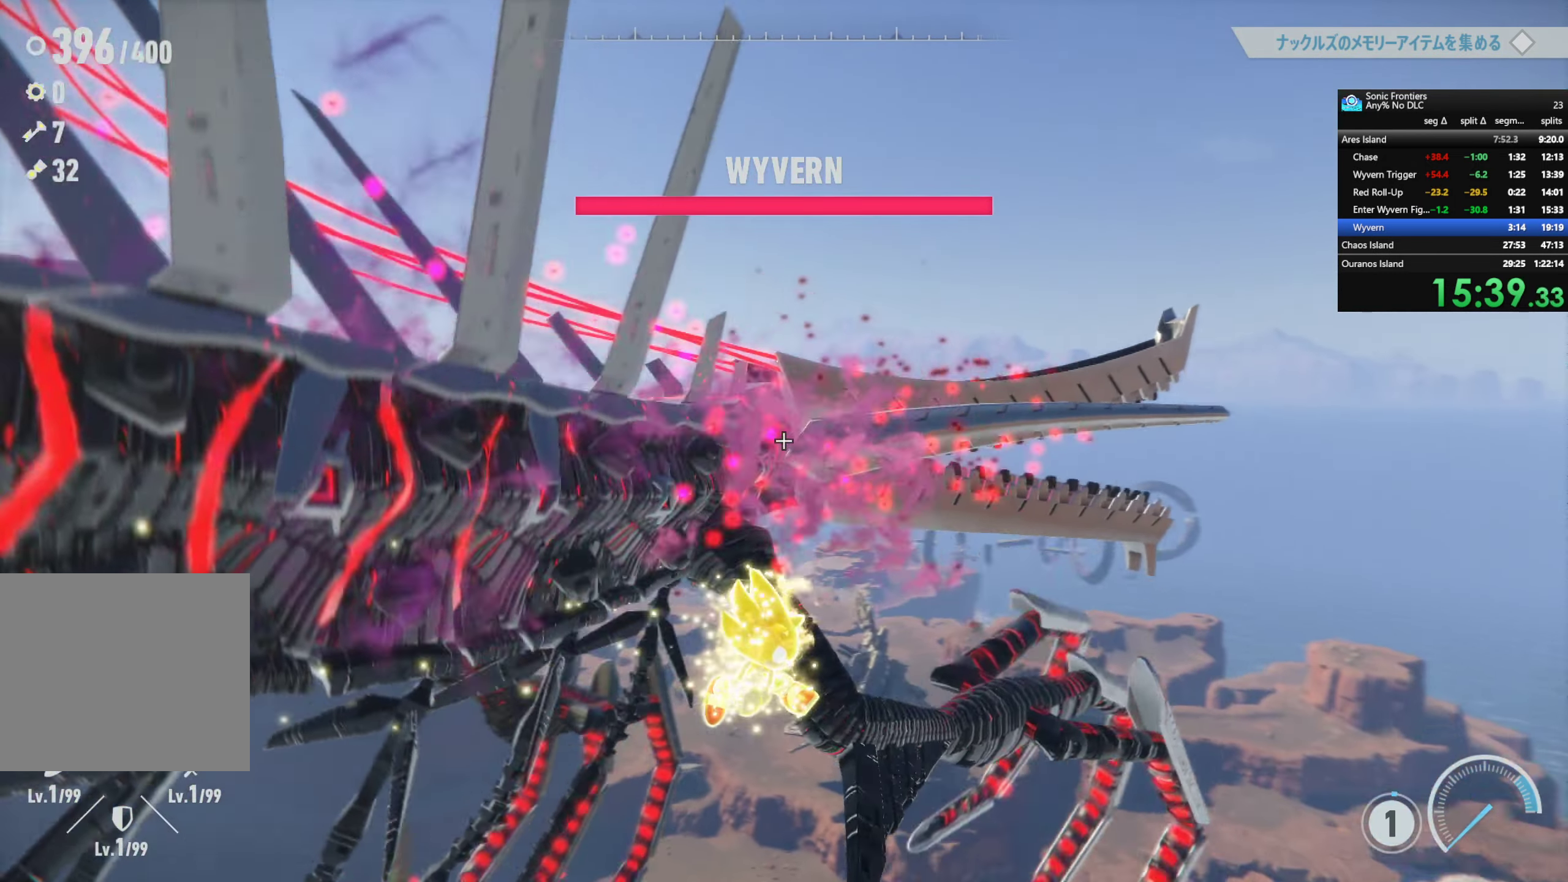
{"buttons": ["L1", "R1"], "left_stick": "center", "right_stick": "center", "events": []}
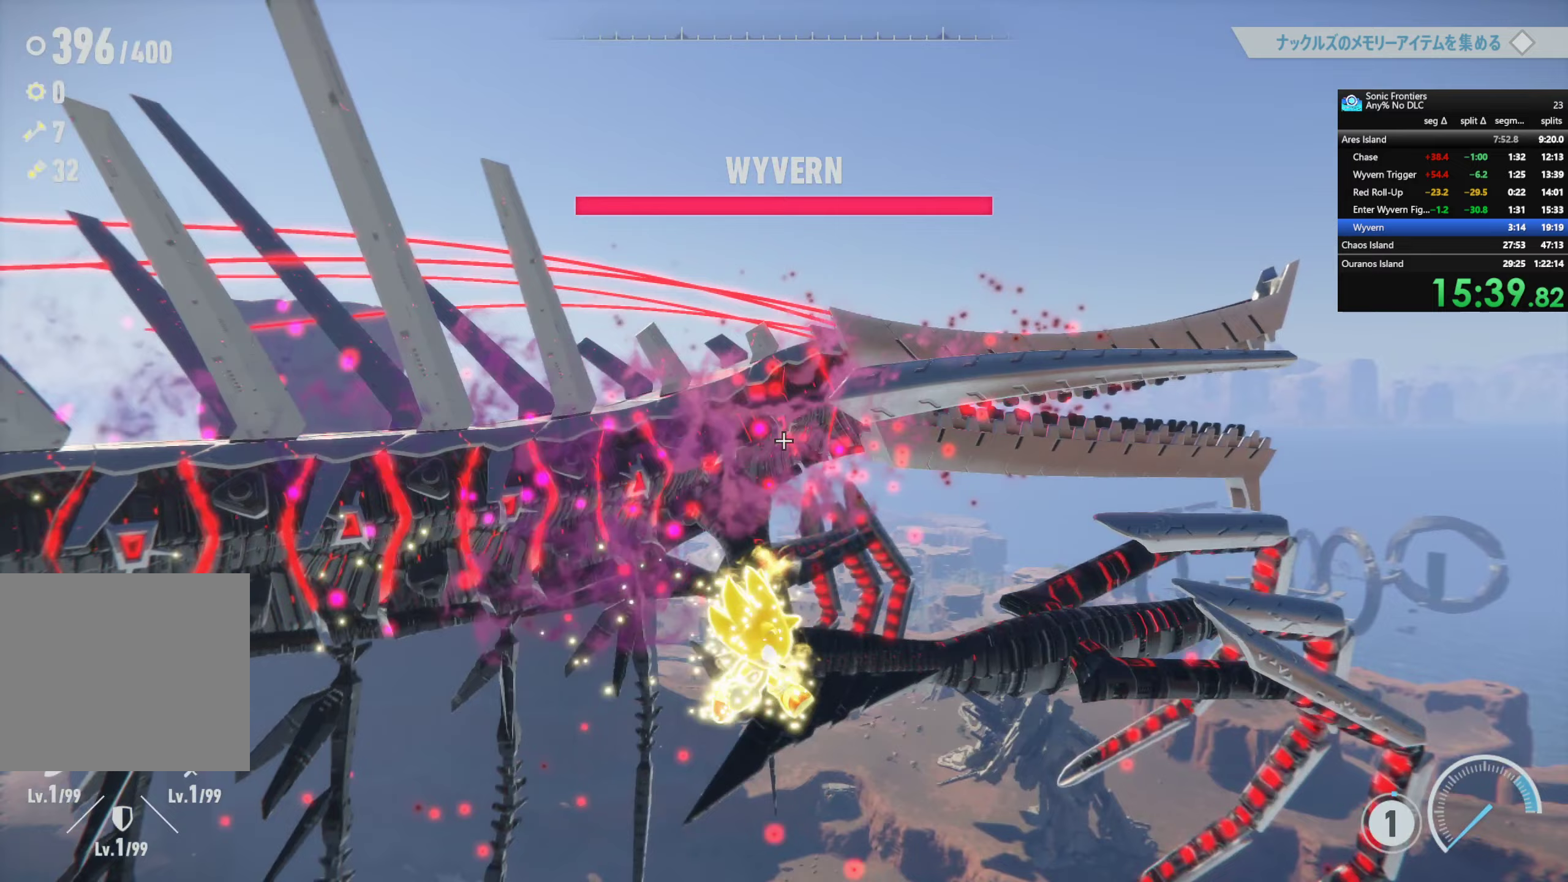
{"buttons": ["L1", "R1"], "left_stick": "center", "right_stick": "center", "events": []}
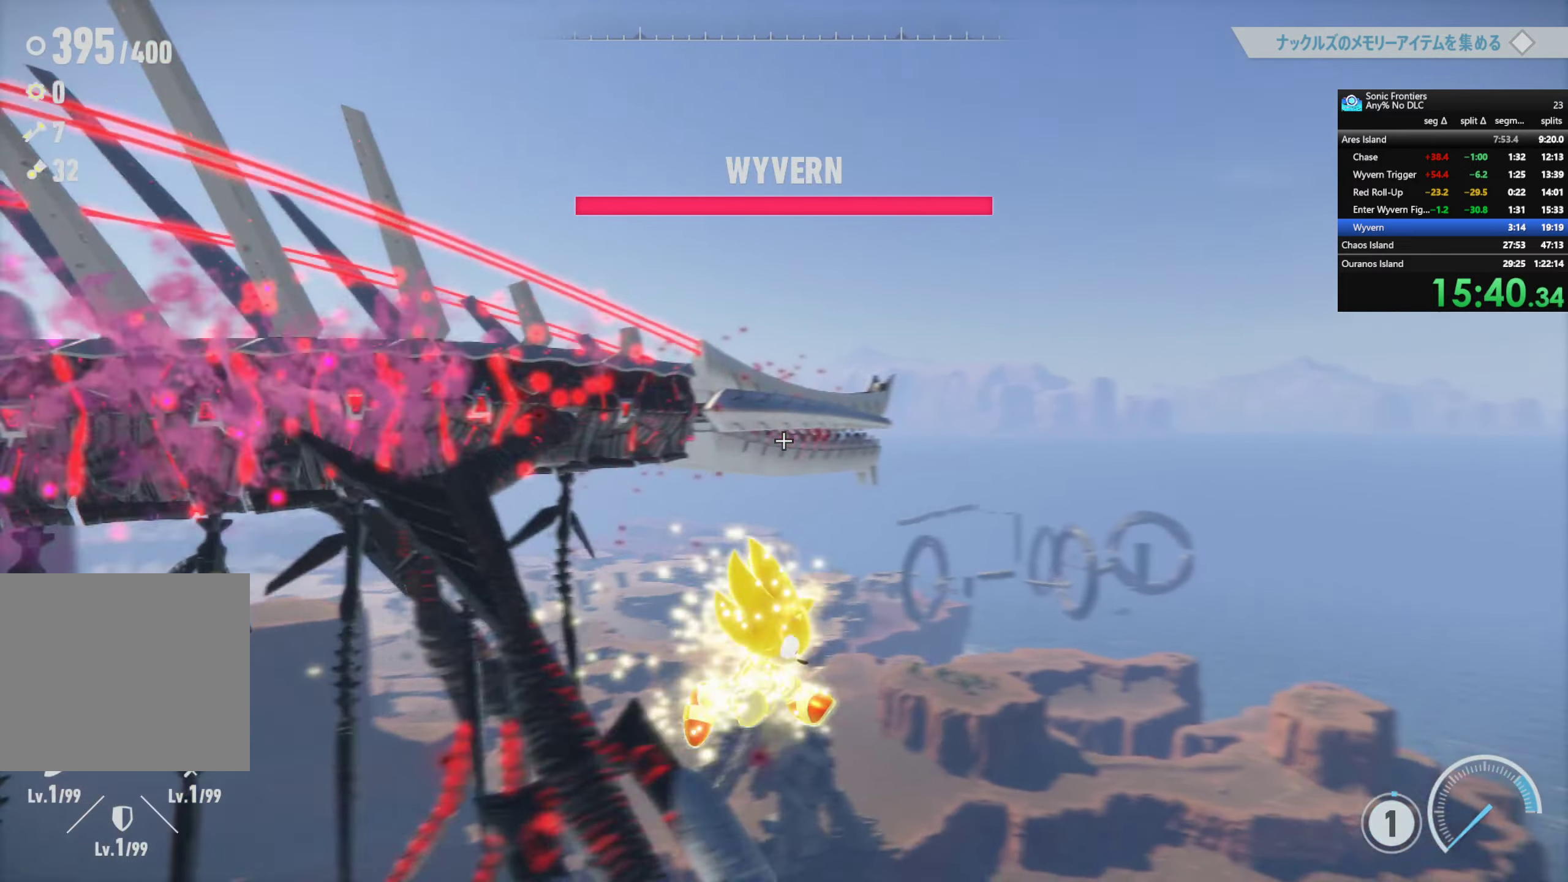
{"buttons": ["L1", "R1"], "left_stick": "center", "right_stick": "center", "events": []}
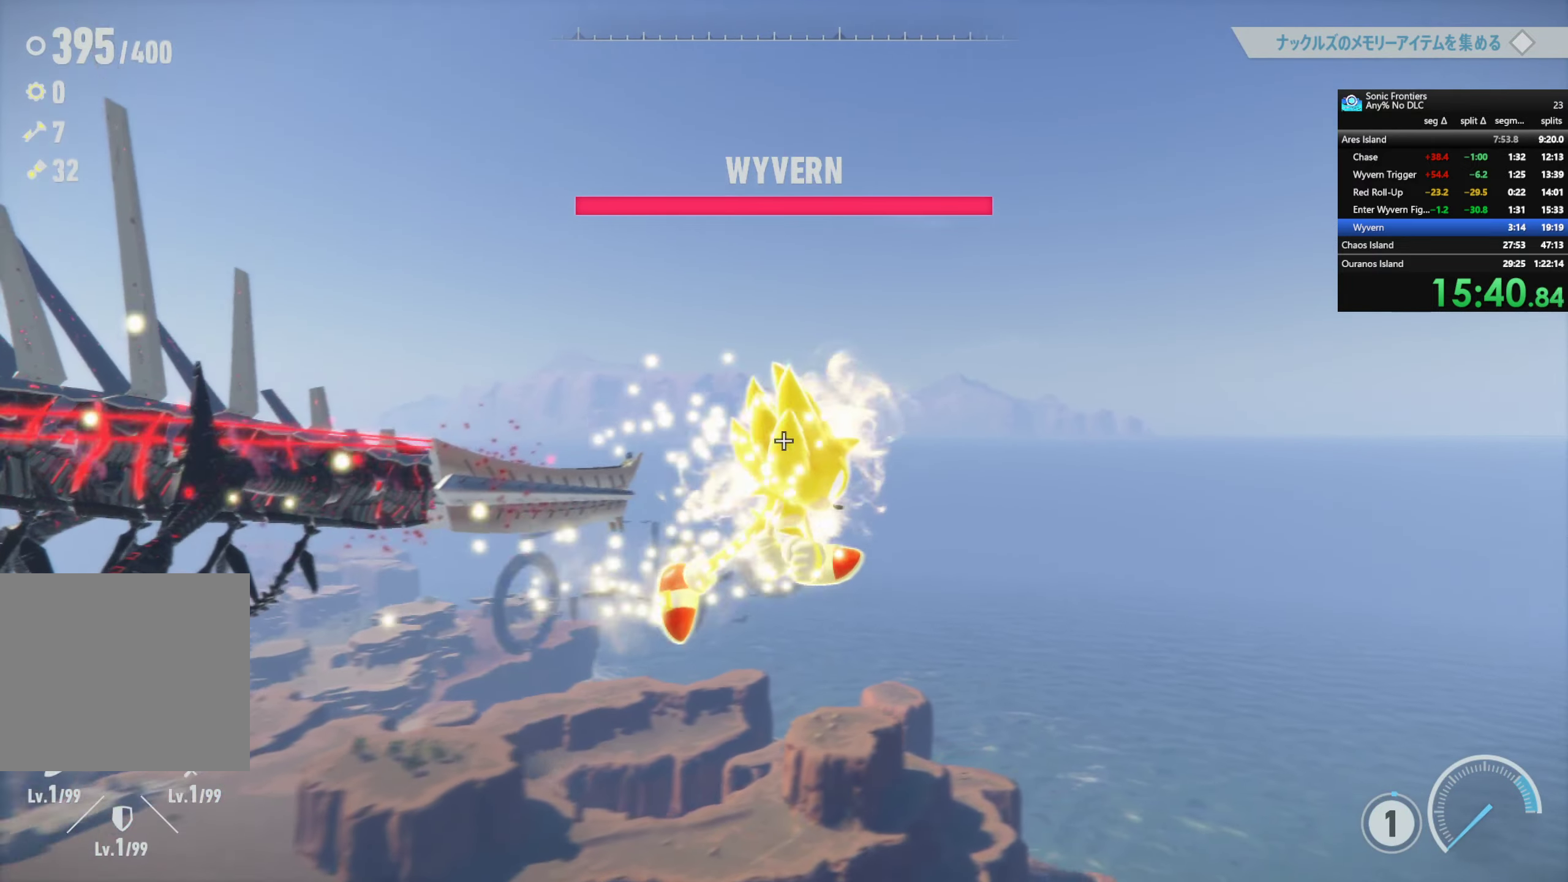
{"buttons": ["L1", "R1"], "left_stick": "center", "right_stick": "center", "events": []}
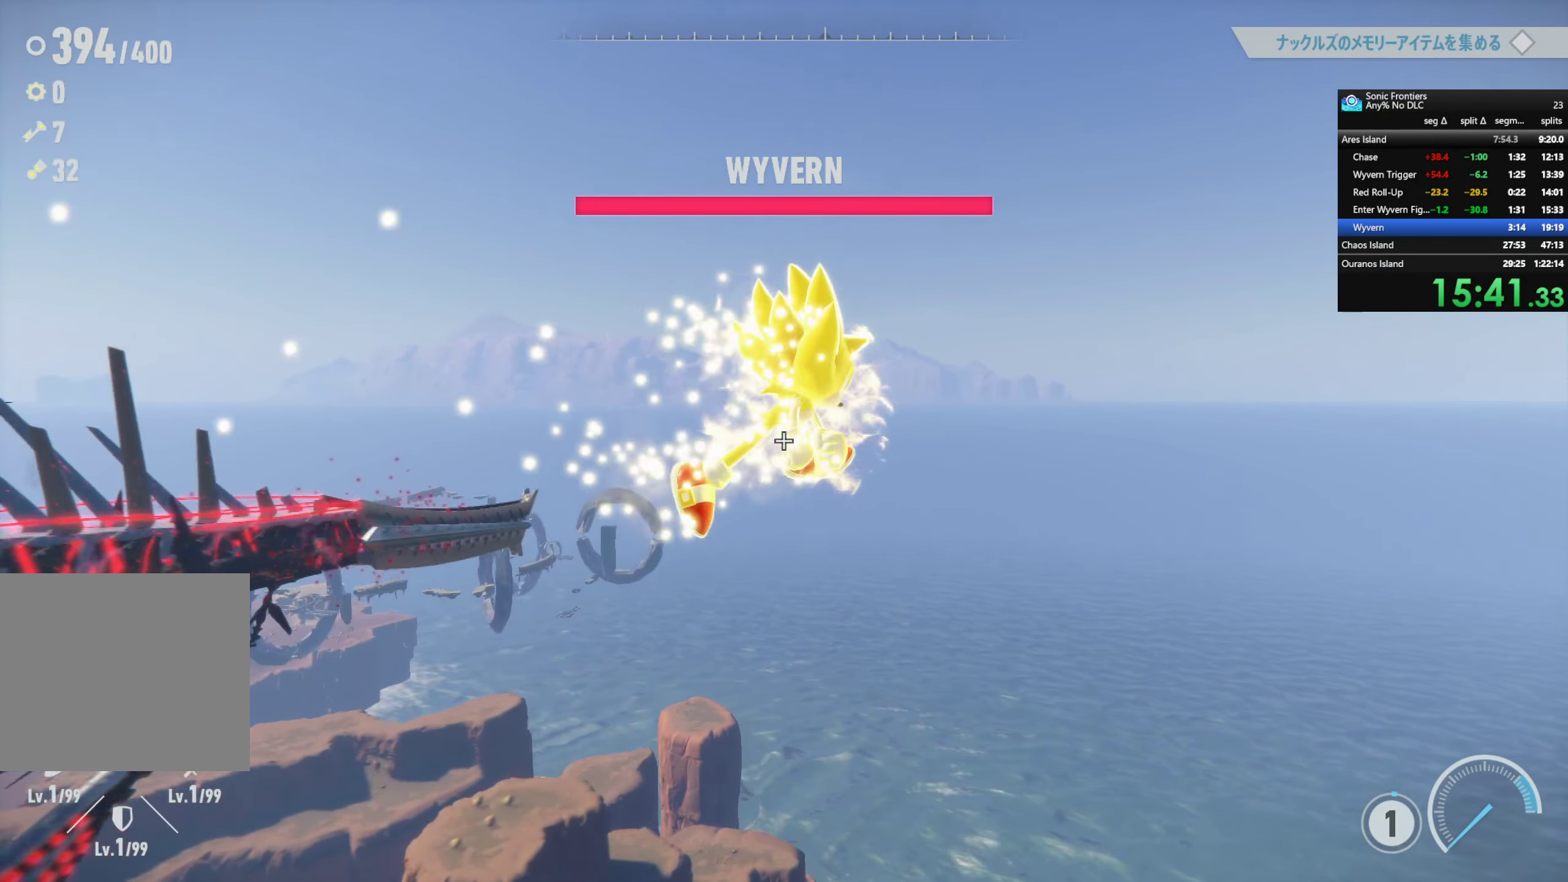
{"buttons": ["L1", "R1"], "left_stick": "center", "right_stick": "center", "events": []}
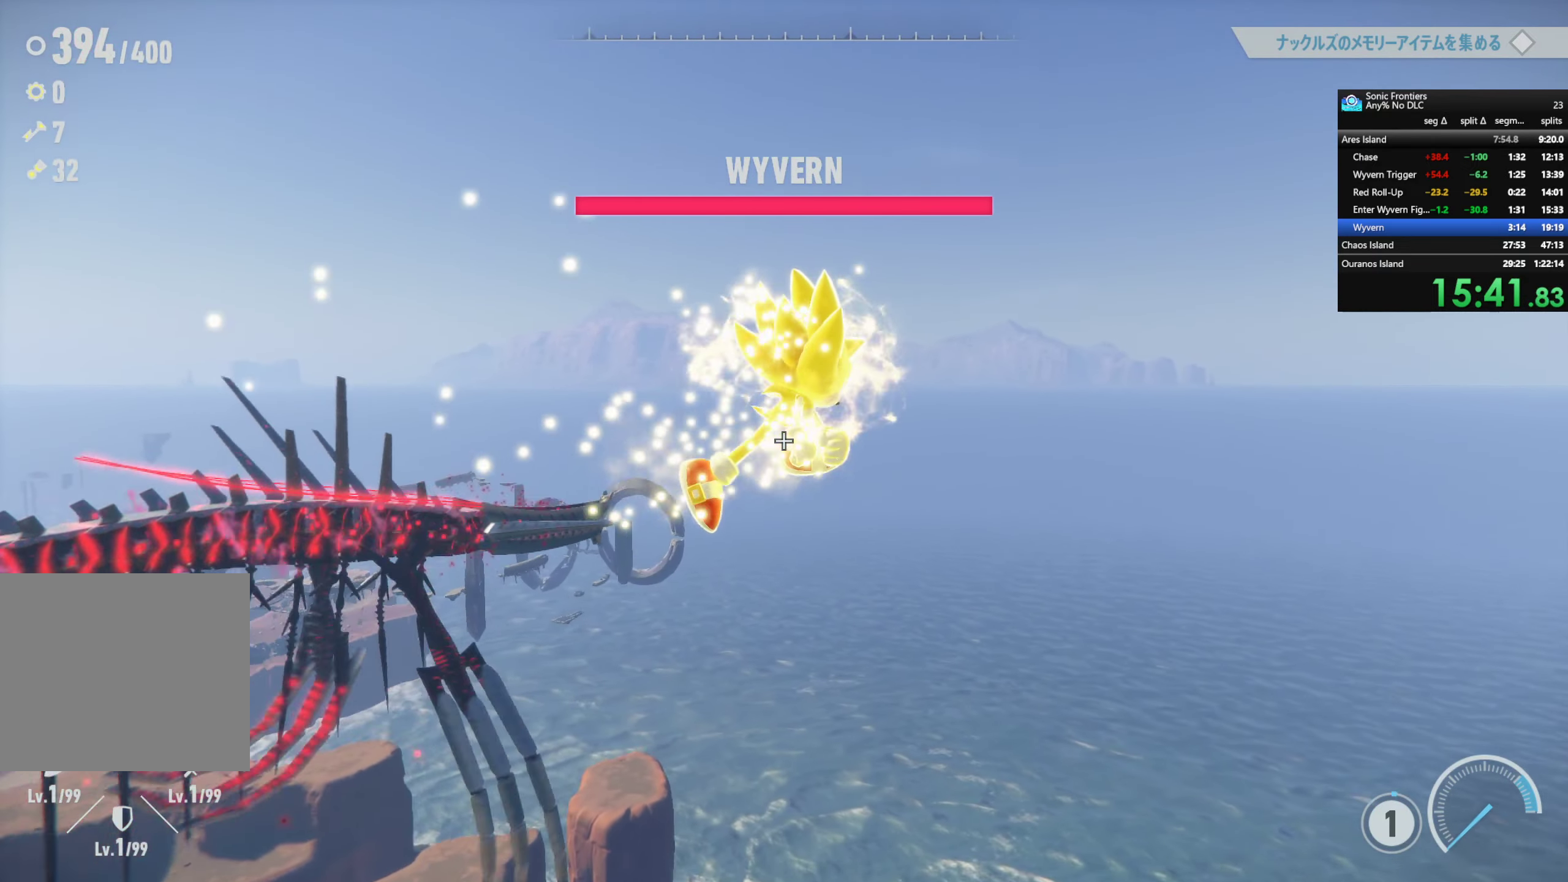
{"buttons": ["L1", "R1"], "left_stick": "center", "right_stick": "center", "events": []}
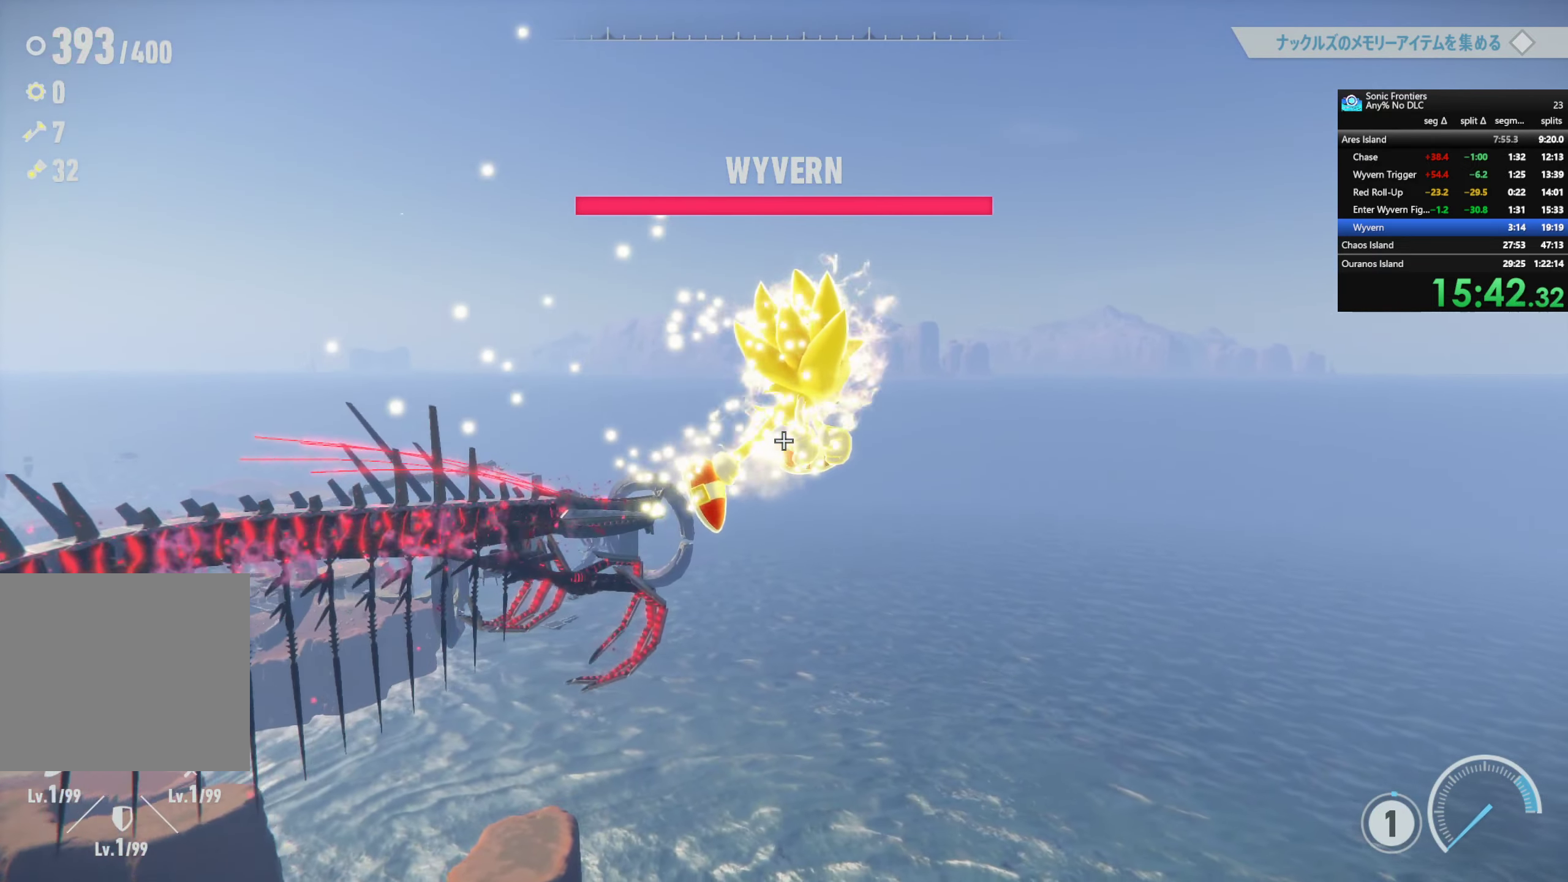
{"buttons": ["L1", "R1"], "left_stick": "center", "right_stick": "center", "events": []}
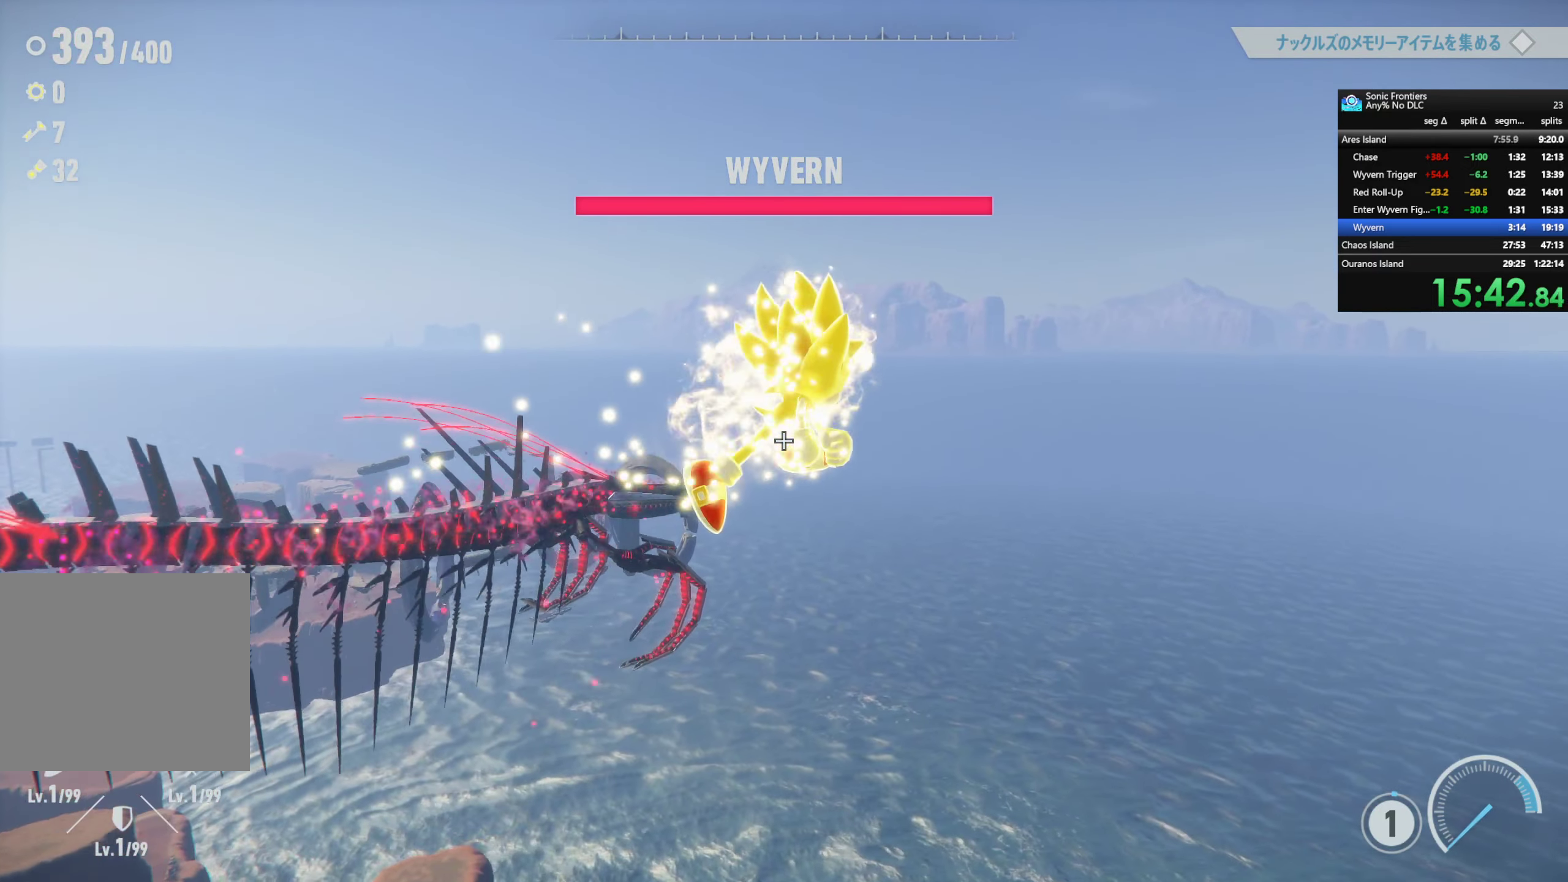
{"buttons": ["L1", "R1"], "left_stick": "center", "right_stick": "center", "events": []}
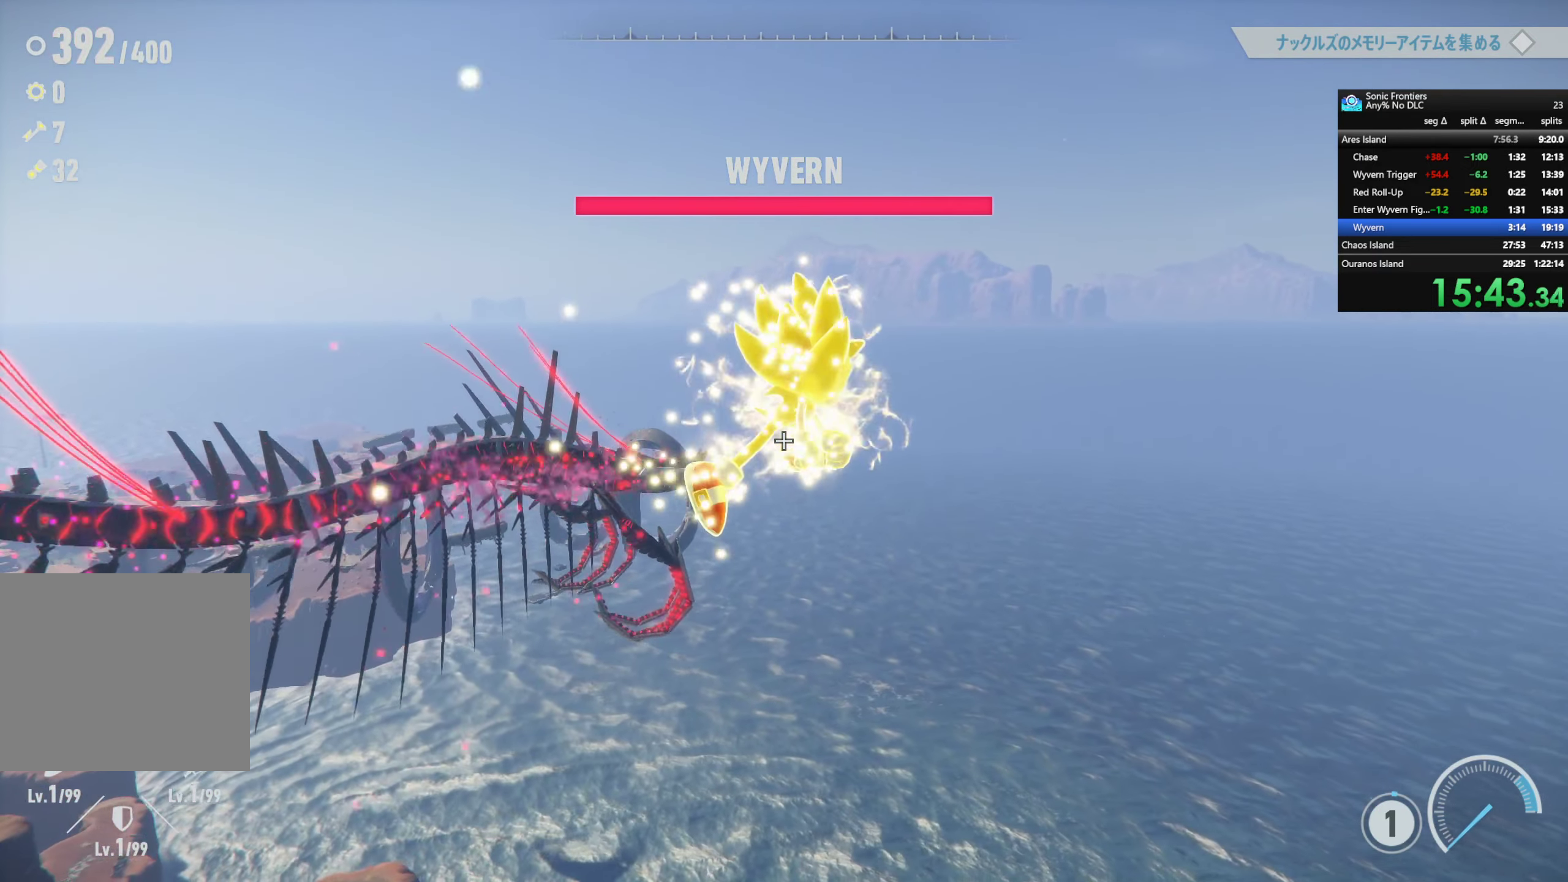
{"buttons": ["L1", "R1"], "left_stick": "center", "right_stick": "center", "events": []}
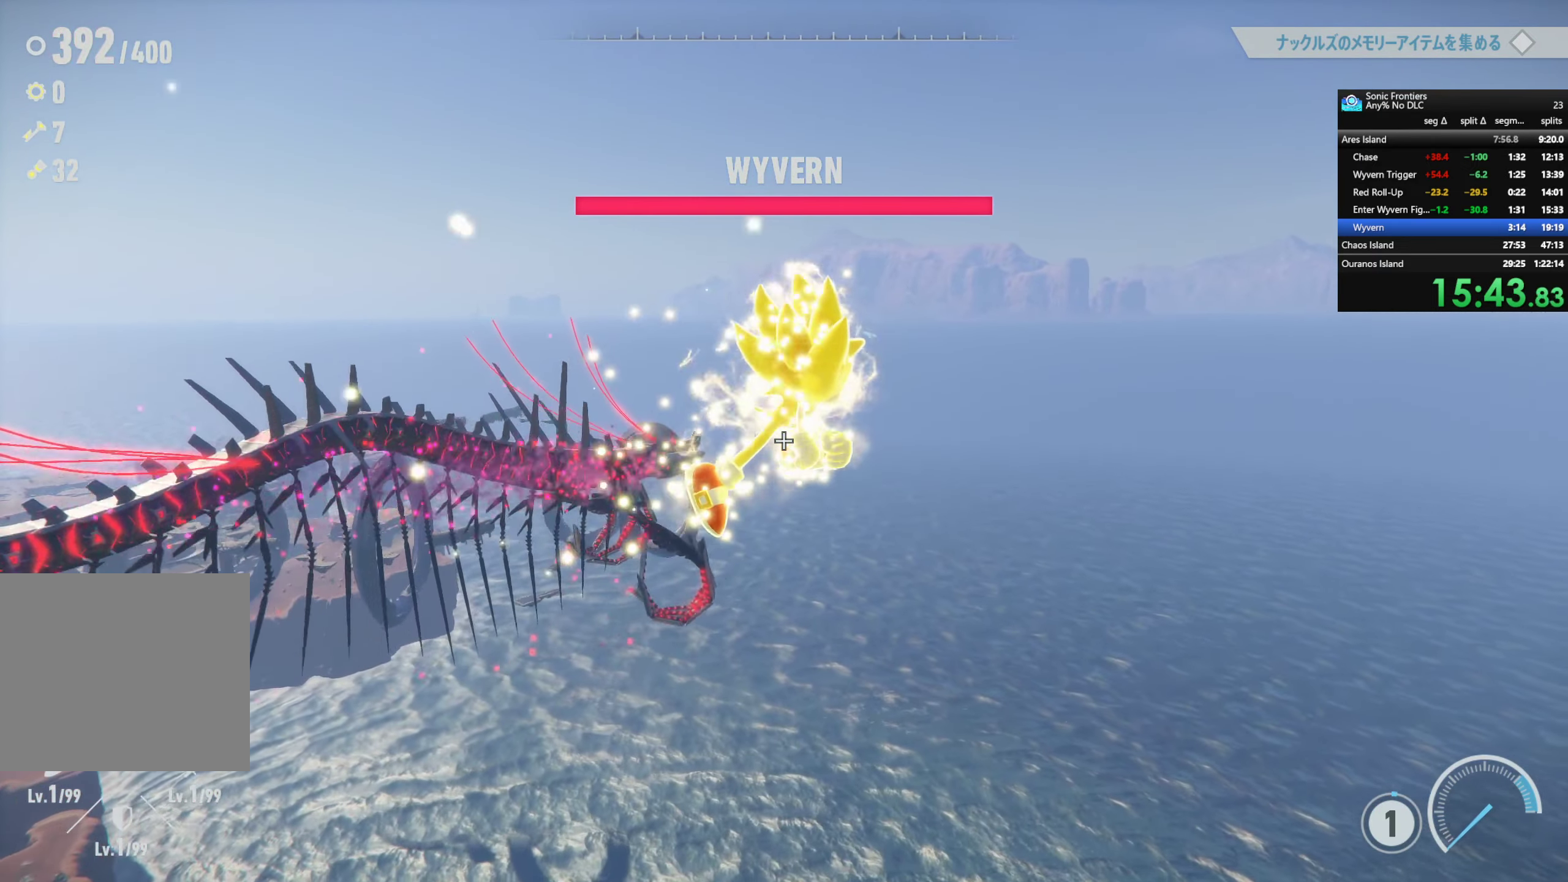
{"buttons": ["L1", "R1"], "left_stick": "center", "right_stick": "center", "events": []}
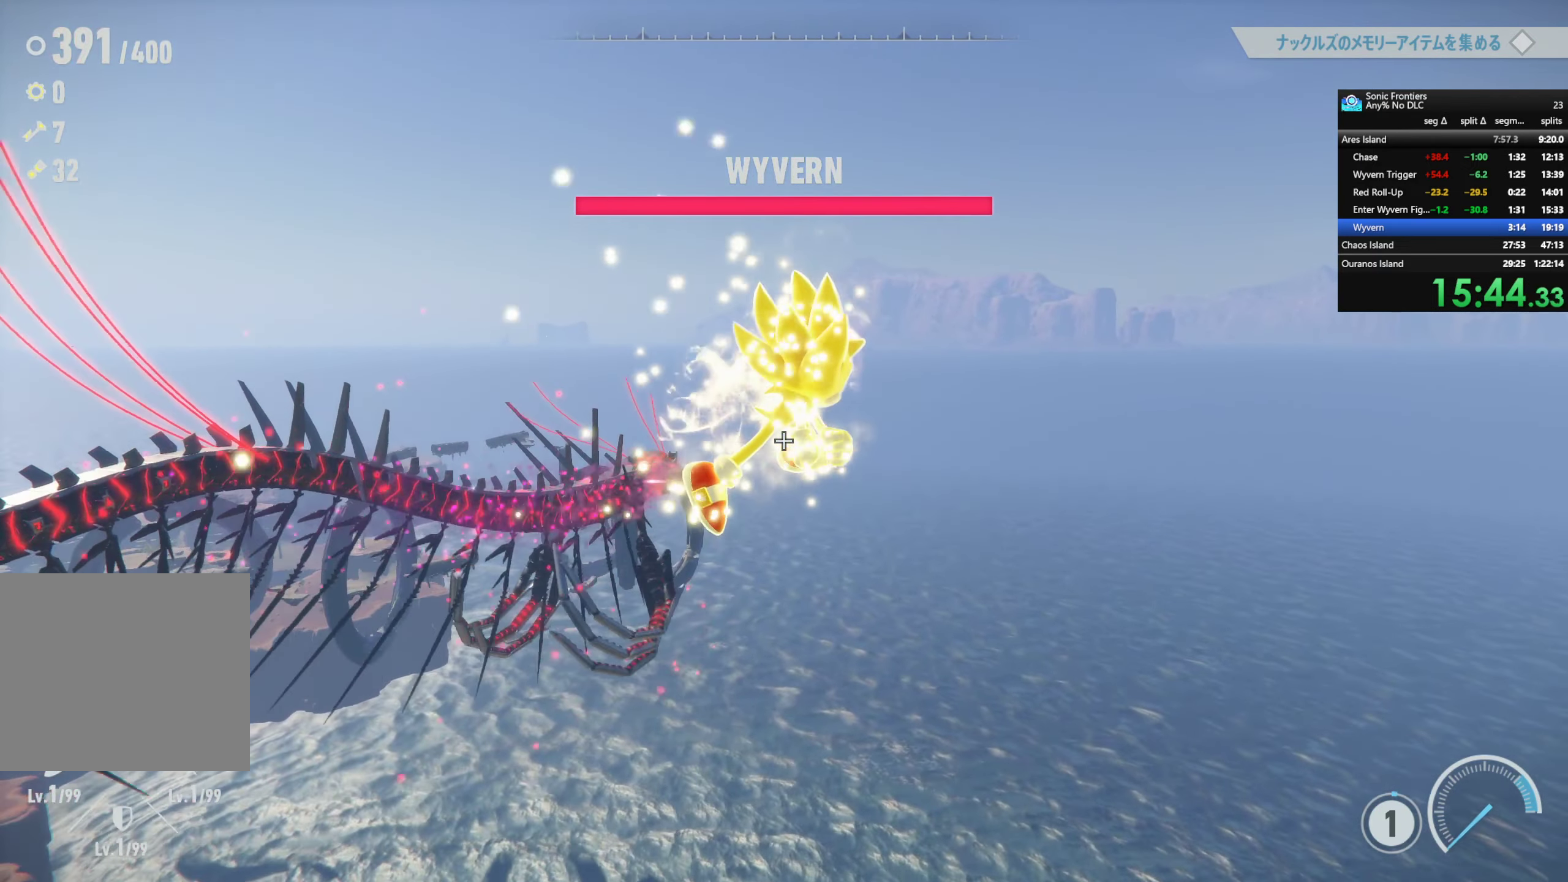
{"buttons": ["L1", "R1"], "left_stick": "center", "right_stick": "center", "events": []}